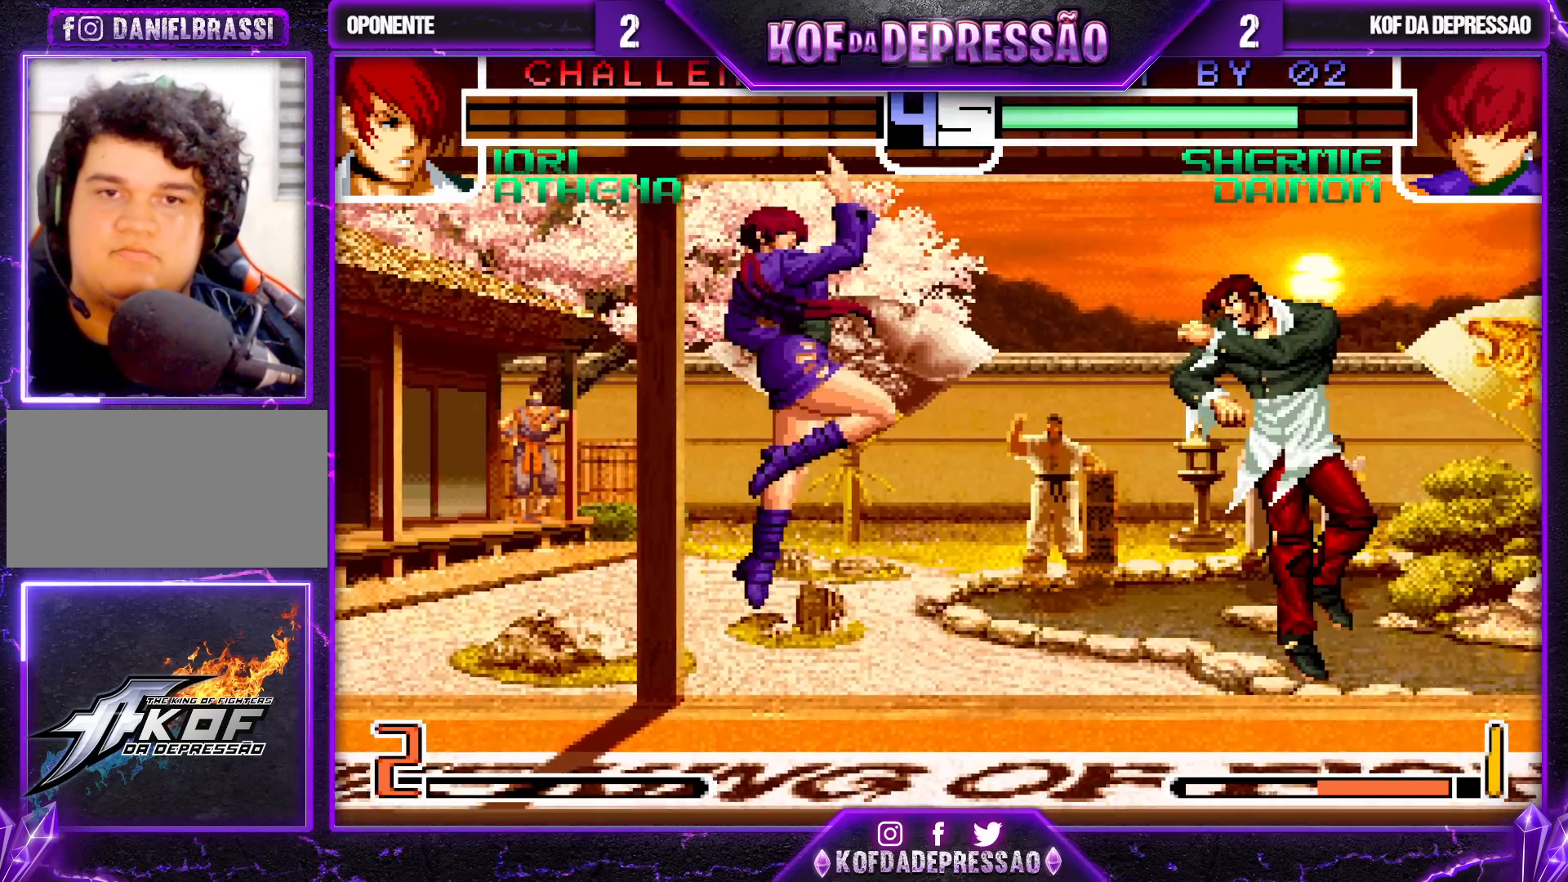
Gameplay with a controller (arcade stick); each line is a JSON object with the inputs held at the frame after it. "events" lists button and stick changes between this image and that frame as [ms after this image, input, new state], when the widget could be followed in between. Not read: L3 R3.
{"buttons": [], "left_stick": "left", "events": [[100, "left_stick", "down-left"], [133, "SQUARE", "down"], [200, "SQUARE", "up"], [317, "SQUARE", "down"], [383, "SQUARE", "up"], [400, "left_stick", "left"]]}
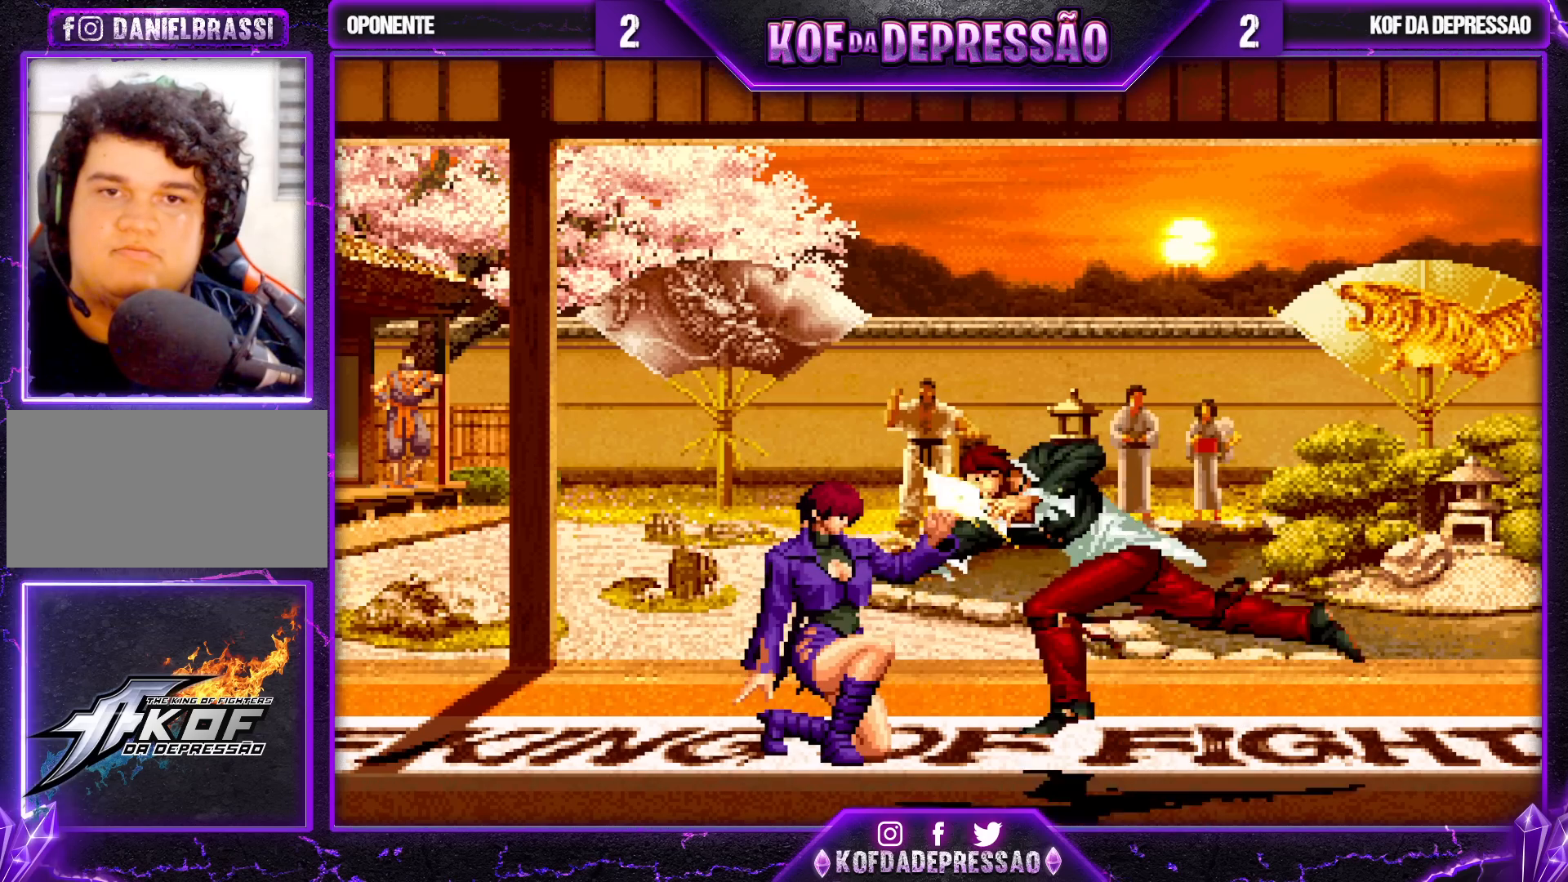
{"buttons": ["SQUARE", "TRIANGLE"], "left_stick": "center", "events": [[150, "SQUARE", "down"], [200, "SQUARE", "up"], [367, "SQUARE", "down"], [367, "TRIANGLE", "down"], [400, "CROSS", "down"], [400, "left_stick", "center"], [417, "CROSS", "up"], [433, "SQUARE", "up"], [500, "SQUARE", "down"]]}
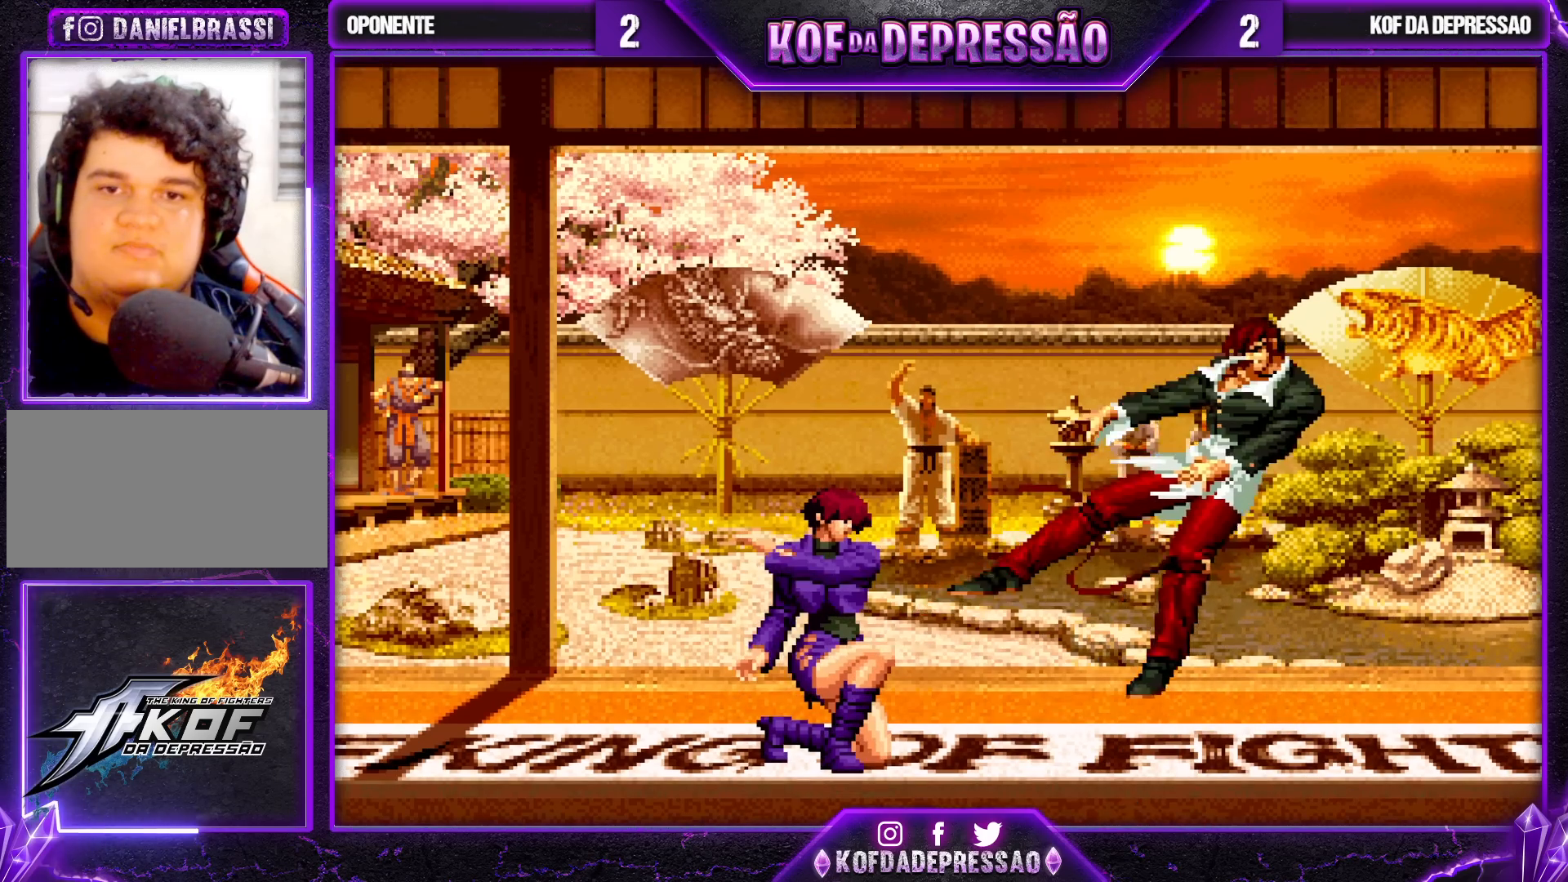
{"buttons": [], "left_stick": "center", "events": [[17, "SQUARE", "up"], [200, "TRIANGLE", "up"]]}
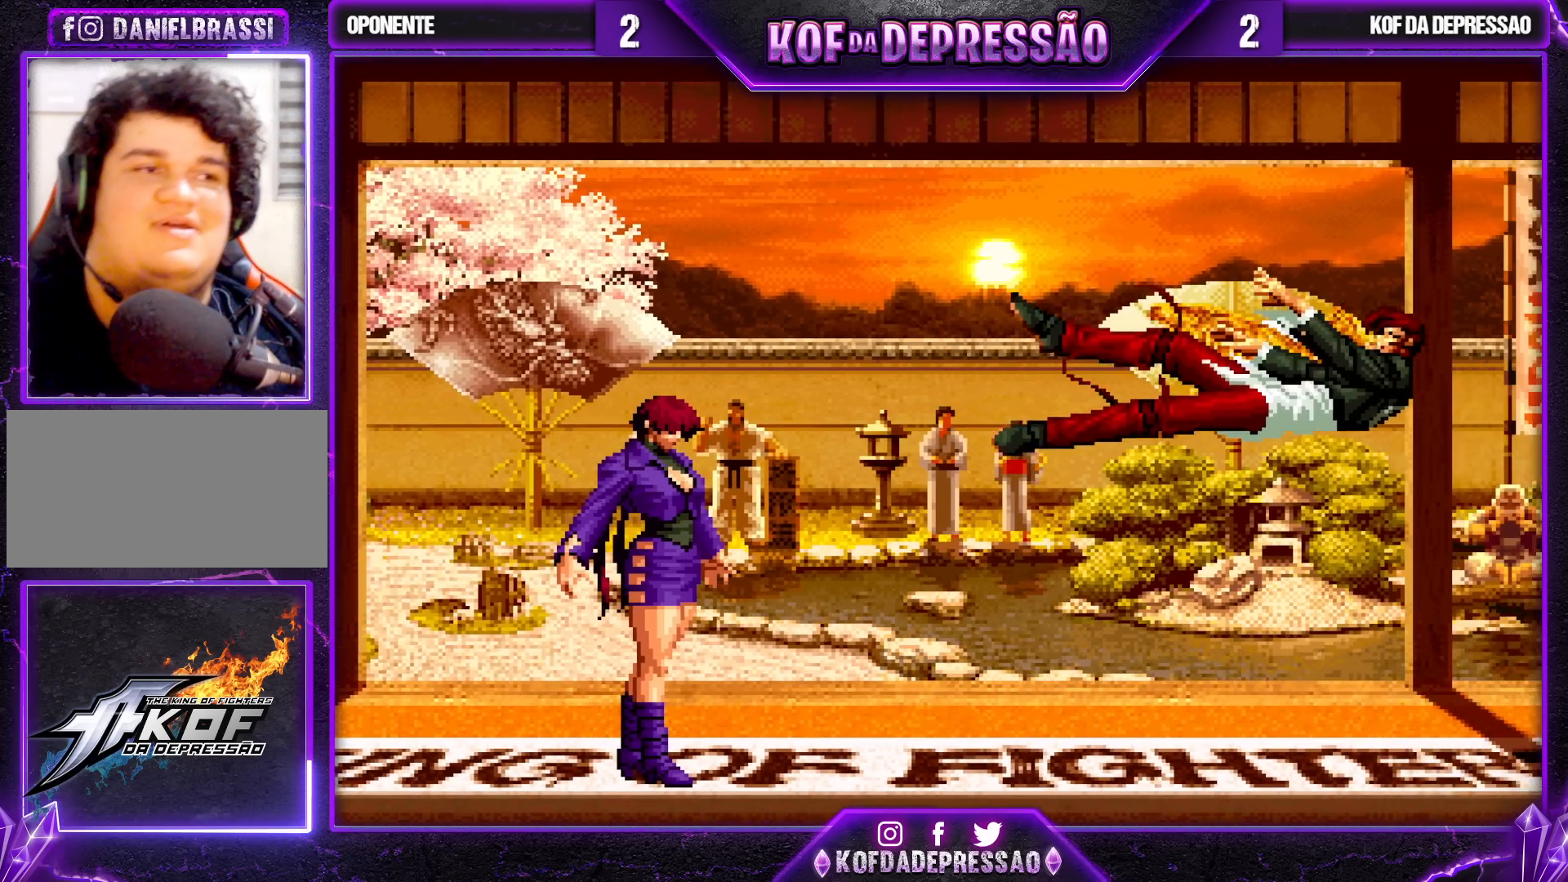
{"buttons": [], "left_stick": "center", "events": []}
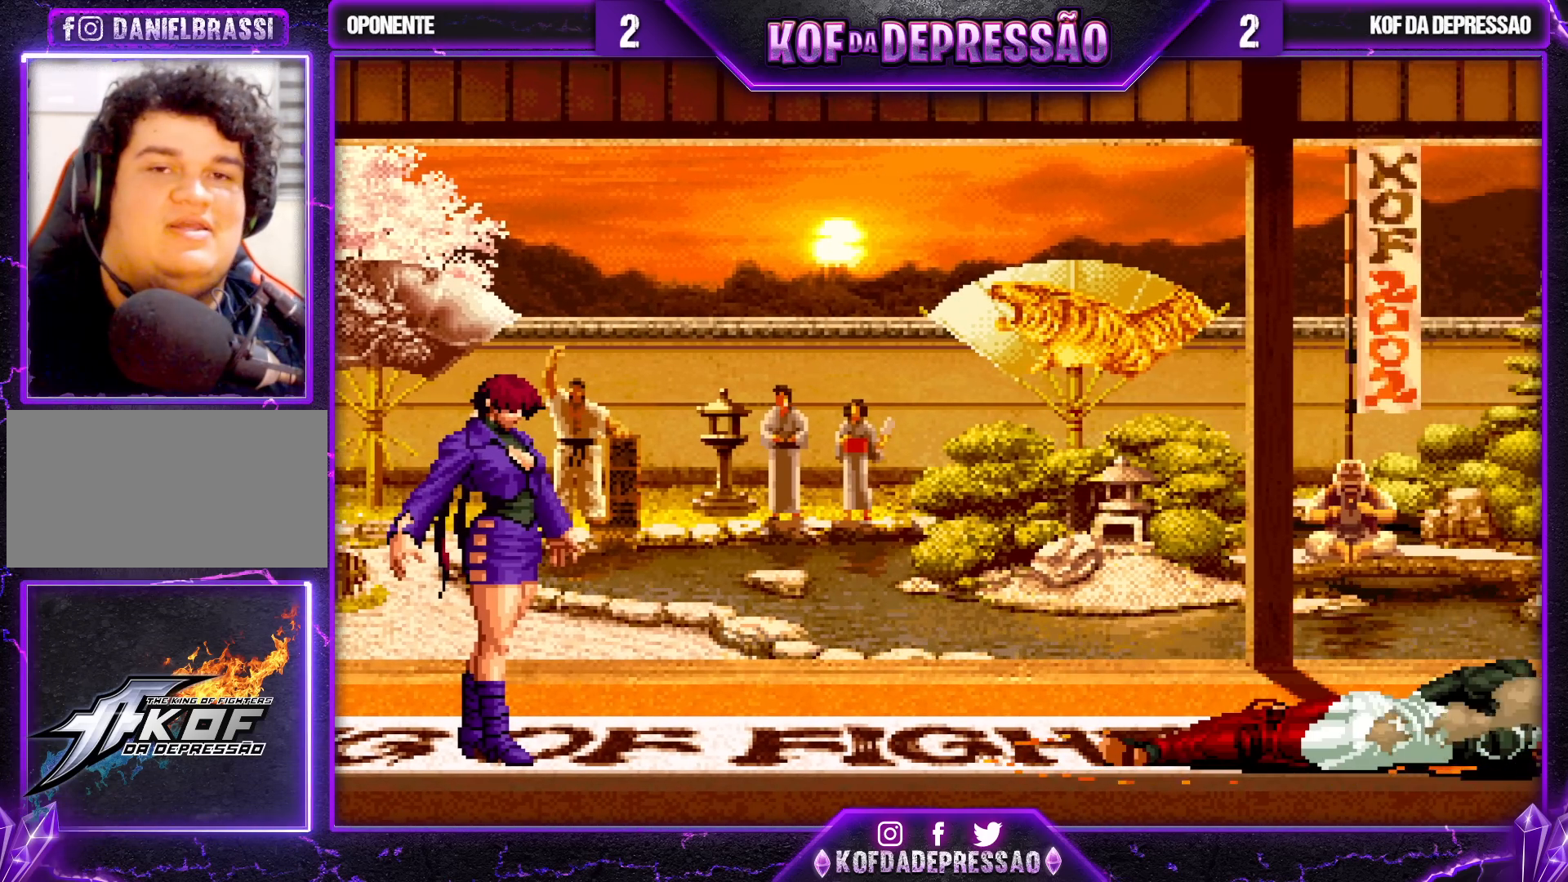
{"buttons": [], "left_stick": "center", "events": []}
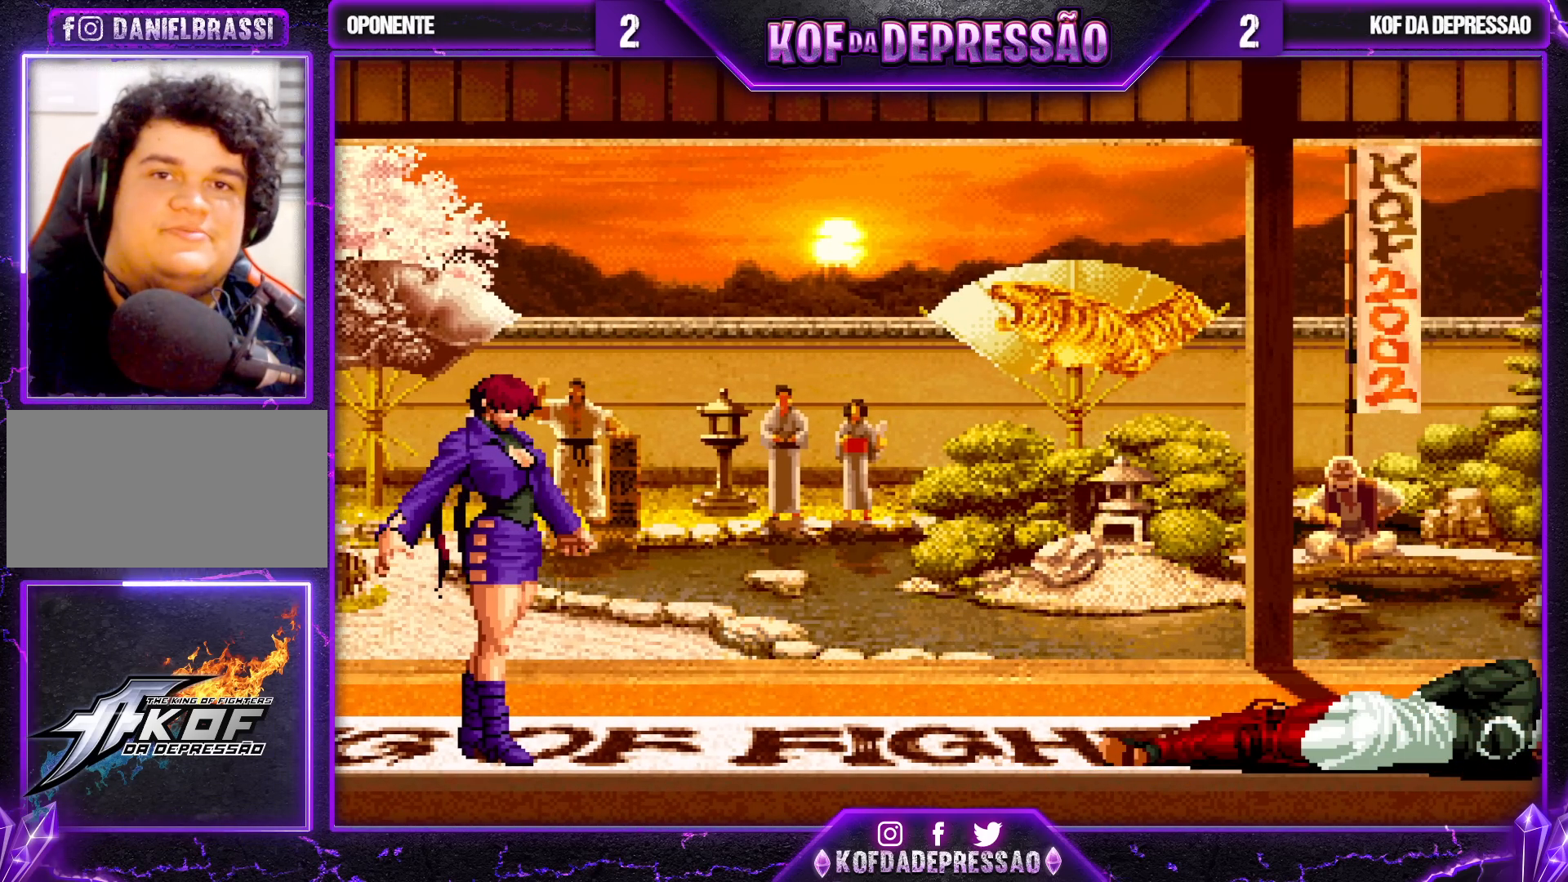
{"buttons": ["CROSS", "SQUARE", "TRIANGLE", "R1"], "left_stick": "center", "events": [[483, "R1", "down"], [483, "SQUARE", "down"], [483, "TRIANGLE", "down"], [500, "CROSS", "down"]]}
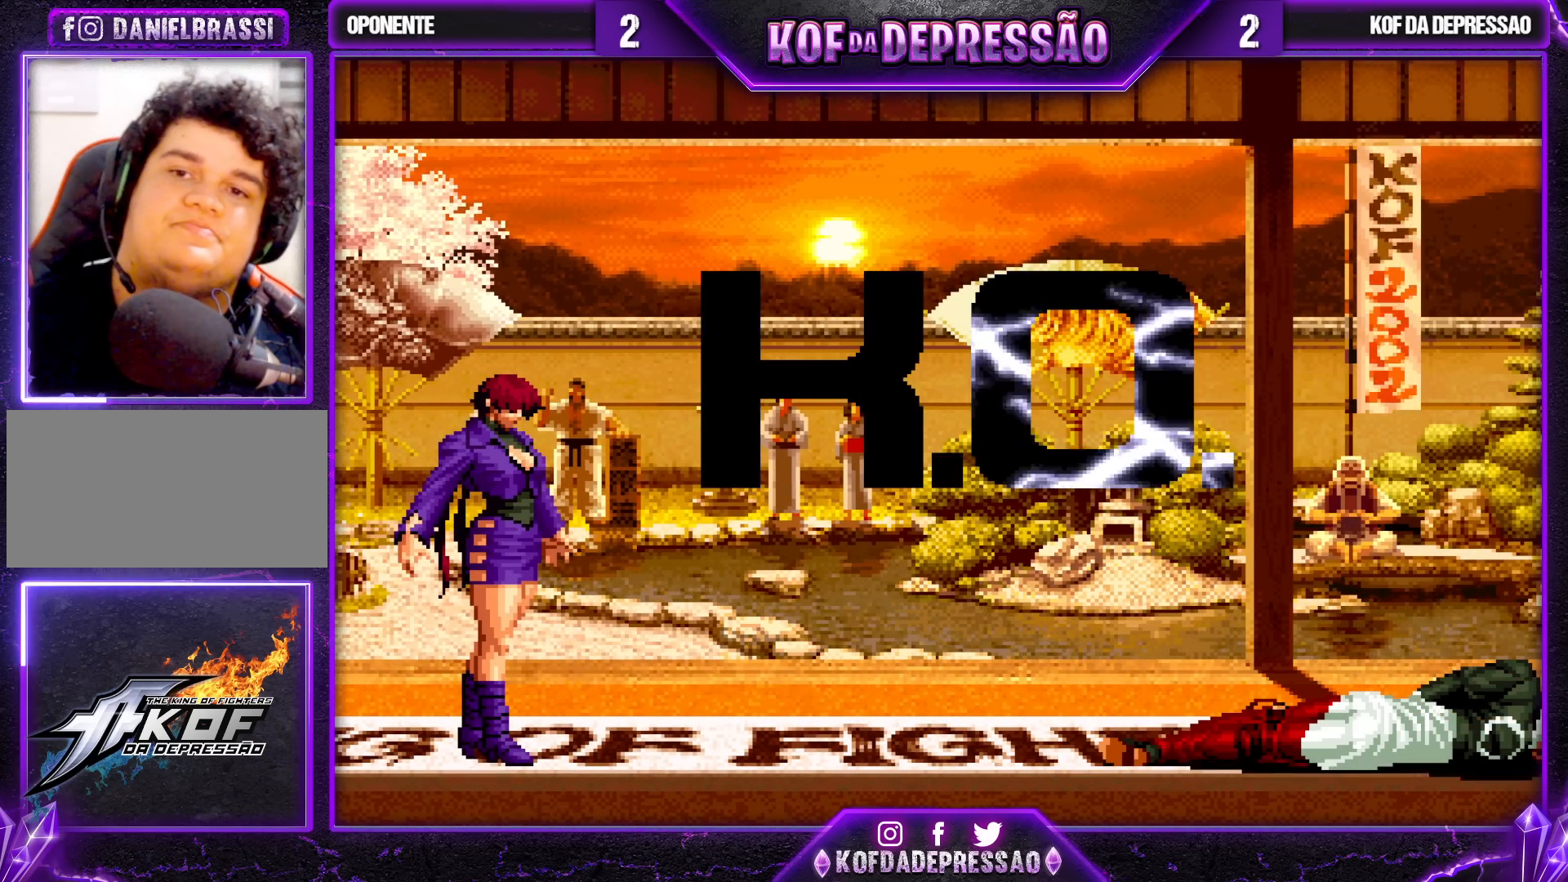
{"buttons": ["SQUARE", "TRIANGLE", "R1"], "left_stick": "center", "events": [[33, "R1", "up"], [33, "SQUARE", "up"], [33, "TRIANGLE", "up"], [83, "CROSS", "up"], [150, "R1", "down"], [150, "R2", "down"], [150, "TRIANGLE", "down"], [167, "R2", "up"], [167, "TRIANGLE", "up"], [183, "R1", "up"], [300, "R1", "down"], [300, "TRIANGLE", "down"], [317, "SQUARE", "down"], [350, "R1", "up"], [350, "SQUARE", "up"], [350, "TRIANGLE", "up"], [467, "R1", "down"], [467, "TRIANGLE", "down"], [483, "R2", "down"], [483, "SQUARE", "down"], [500, "R2", "up"]]}
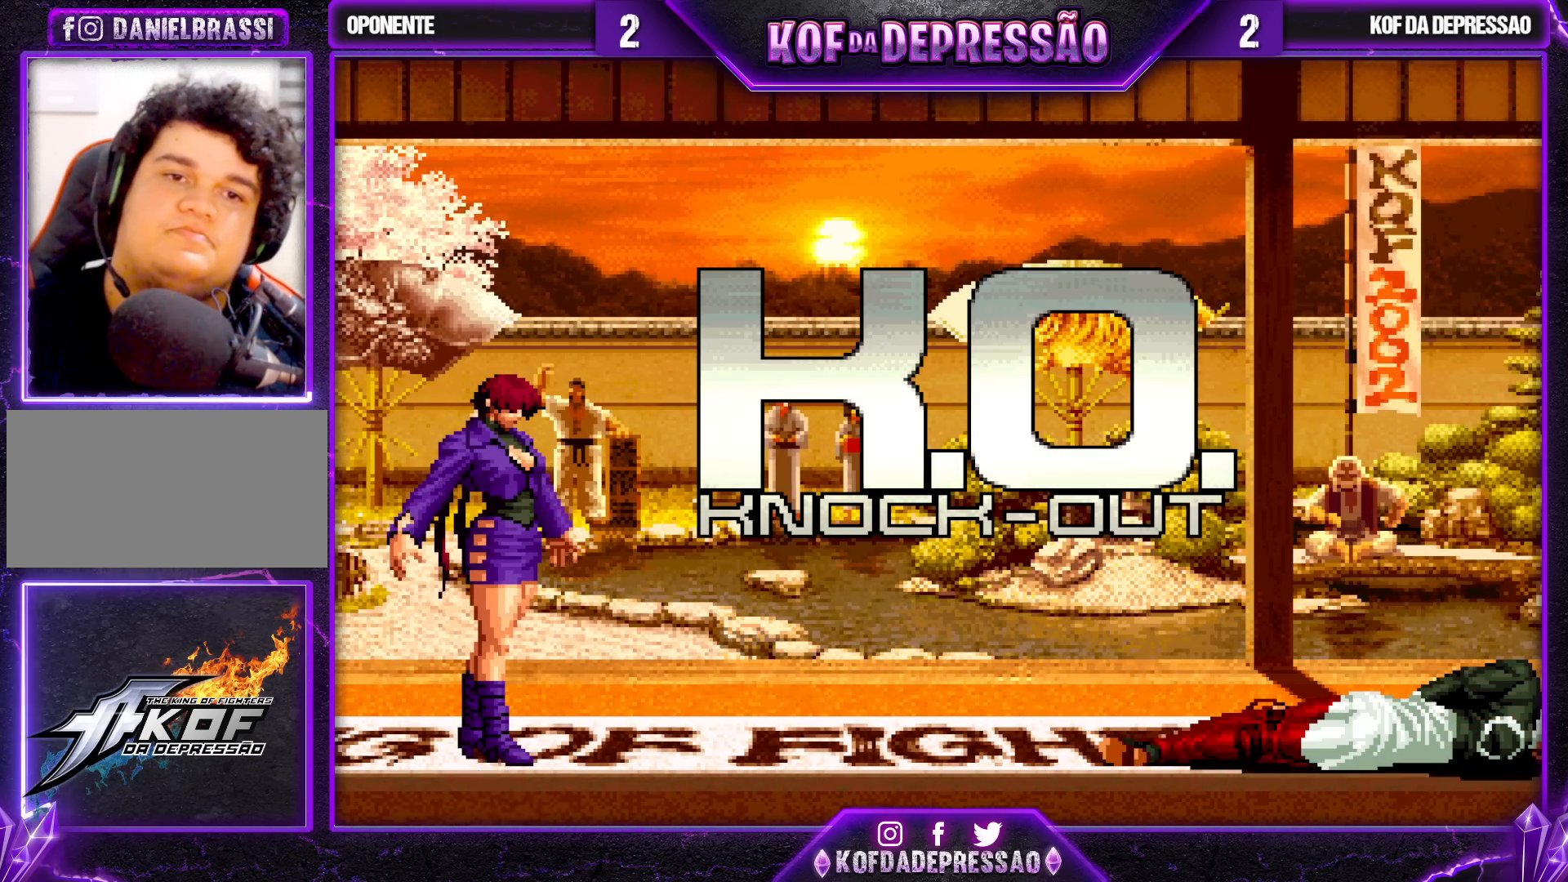
{"buttons": [], "left_stick": "center", "events": [[33, "R1", "up"], [33, "SQUARE", "up"], [33, "TRIANGLE", "up"], [167, "R1", "down"], [167, "SQUARE", "down"], [167, "TRIANGLE", "down"], [217, "R1", "up"], [217, "SQUARE", "up"], [217, "TRIANGLE", "up"], [367, "R1", "down"], [367, "TRIANGLE", "down"], [400, "R1", "up"], [400, "TRIANGLE", "up"]]}
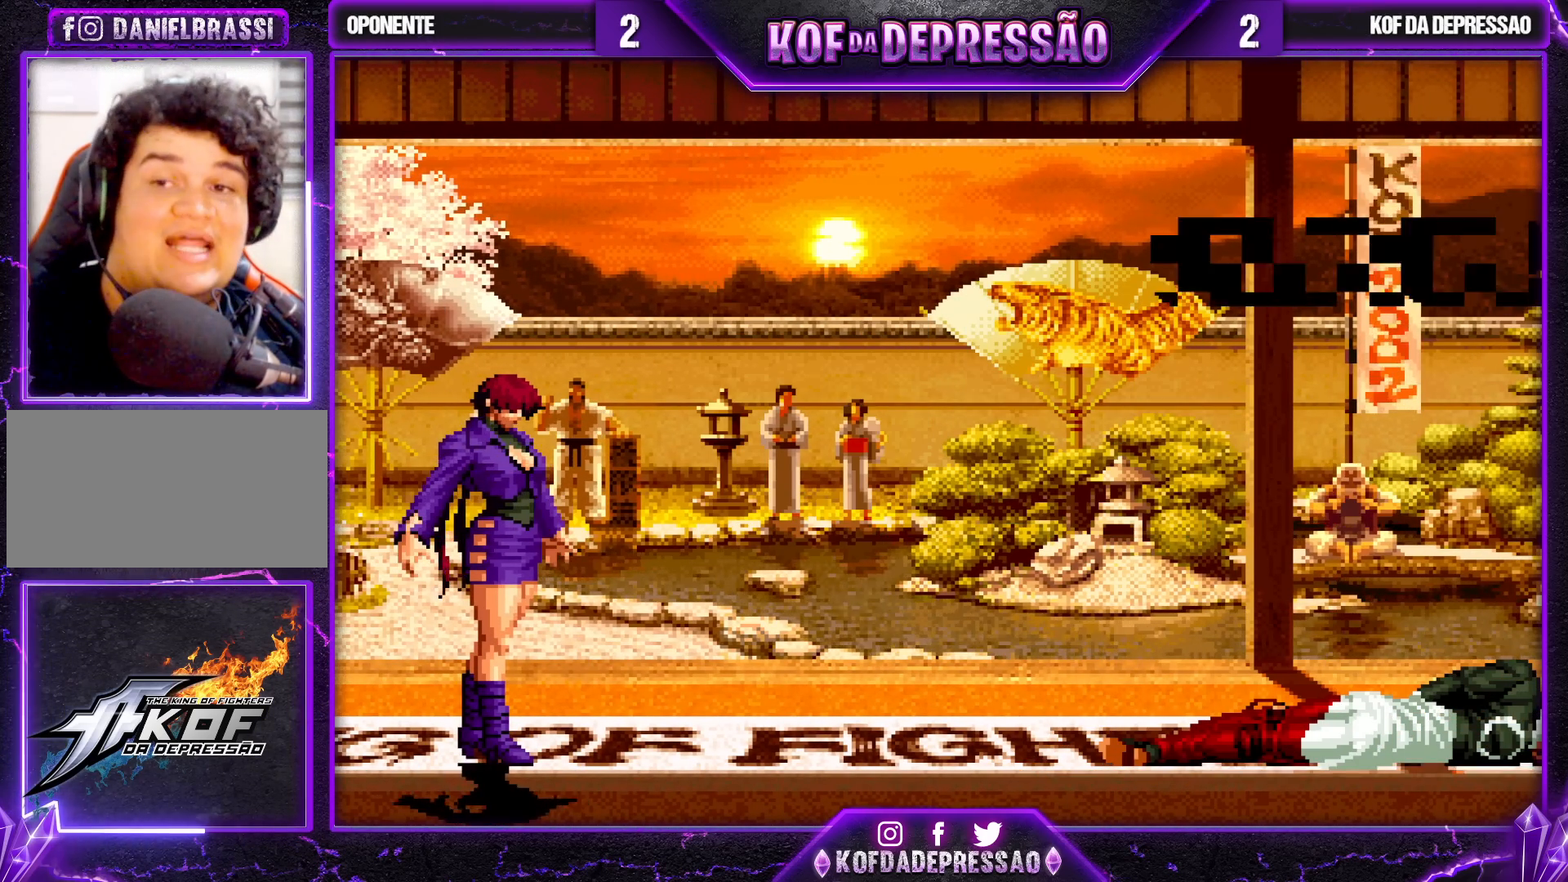
{"buttons": [], "left_stick": "center", "events": [[50, "CIRCLE", "down"], [50, "CROSS", "down"], [50, "R1", "down"], [50, "R2", "down"], [50, "SQUARE", "down"], [50, "TRIANGLE", "down"], [67, "CIRCLE", "up"], [67, "R2", "up"], [67, "SQUARE", "up"], [67, "TRIANGLE", "up"], [83, "CROSS", "up"], [83, "R1", "up"], [217, "CIRCLE", "down"], [217, "CROSS", "down"], [217, "R1", "down"], [217, "R2", "down"], [217, "SQUARE", "down"], [217, "TRIANGLE", "down"], [233, "CIRCLE", "up"], [233, "SQUARE", "up"], [250, "R1", "up"], [250, "R2", "up"], [267, "TRIANGLE", "up"], [300, "CROSS", "up"], [367, "CIRCLE", "down"], [367, "CROSS", "down"], [367, "R1", "down"], [367, "R2", "down"], [367, "TRIANGLE", "down"], [383, "R1", "up"], [400, "SQUARE", "down"], [417, "R1", "down"], [433, "CIRCLE", "up"], [433, "R2", "up"], [450, "R1", "up"], [467, "SQUARE", "up"], [467, "TRIANGLE", "up"], [483, "CROSS", "up"]]}
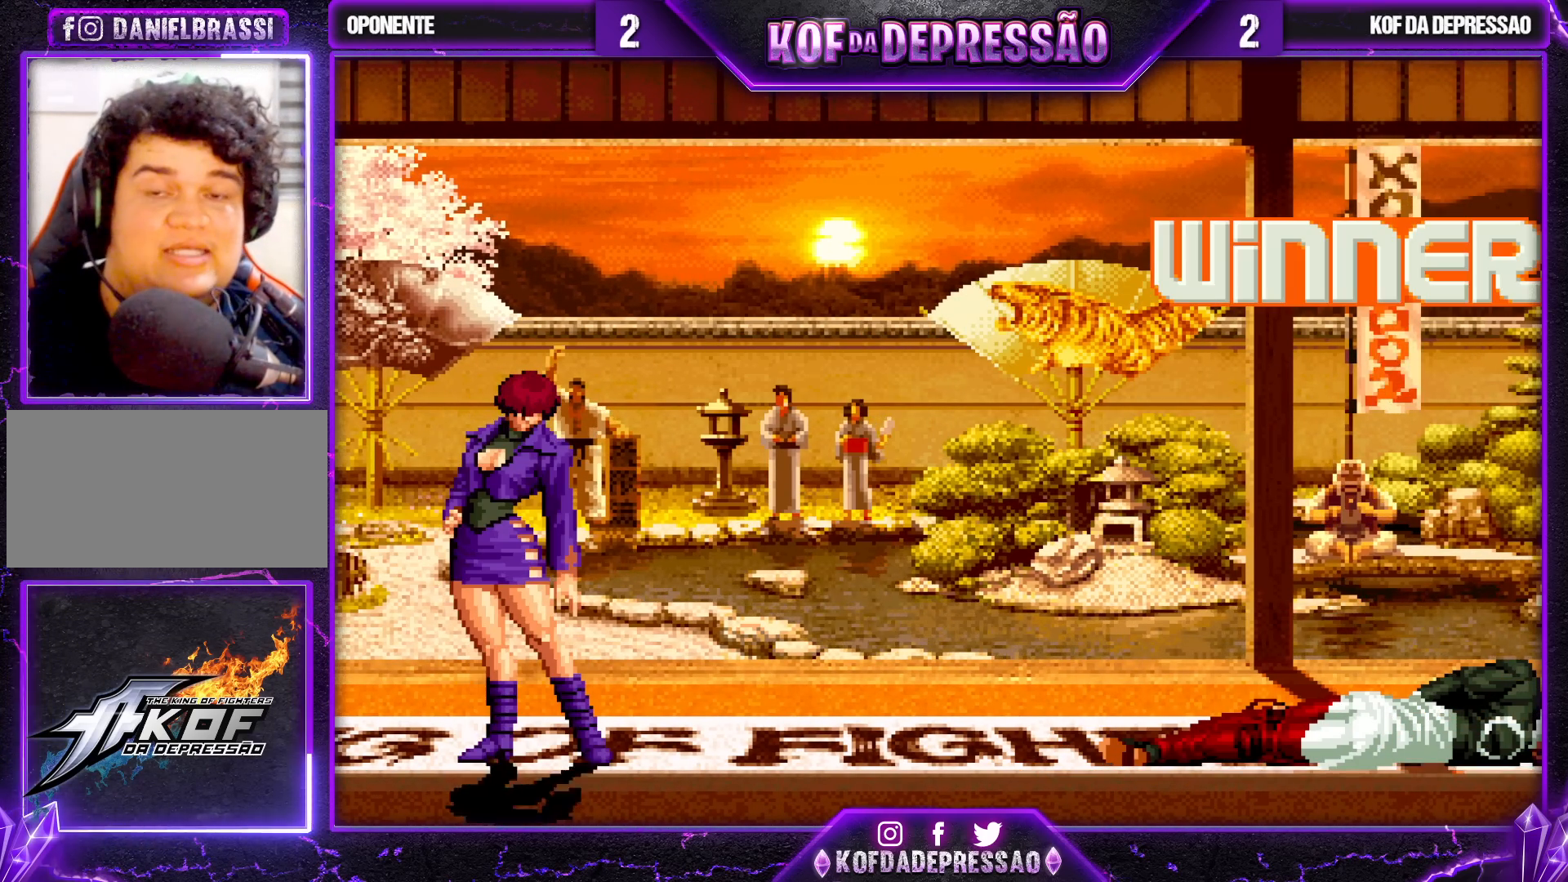
{"buttons": ["CROSS", "R1", "R2"], "left_stick": "center", "events": [[17, "CROSS", "down"], [33, "CIRCLE", "down"], [33, "R1", "down"], [33, "R2", "down"], [33, "SQUARE", "down"], [33, "TRIANGLE", "down"], [83, "CIRCLE", "up"], [83, "R2", "up"], [100, "R1", "up"], [100, "SQUARE", "up"], [117, "CROSS", "up"], [117, "TRIANGLE", "up"], [267, "CIRCLE", "down"], [267, "CROSS", "down"], [267, "R2", "down"], [267, "SQUARE", "down"], [267, "TRIANGLE", "down"], [283, "SQUARE", "up"], [283, "TRIANGLE", "up"], [317, "CIRCLE", "up"], [317, "R2", "up"], [350, "CROSS", "up"], [483, "CIRCLE", "down"], [483, "CROSS", "down"], [483, "R2", "down"], [483, "SQUARE", "down"], [483, "TRIANGLE", "down"], [500, "CIRCLE", "up"], [500, "R1", "down"], [500, "SQUARE", "up"], [500, "TRIANGLE", "up"]]}
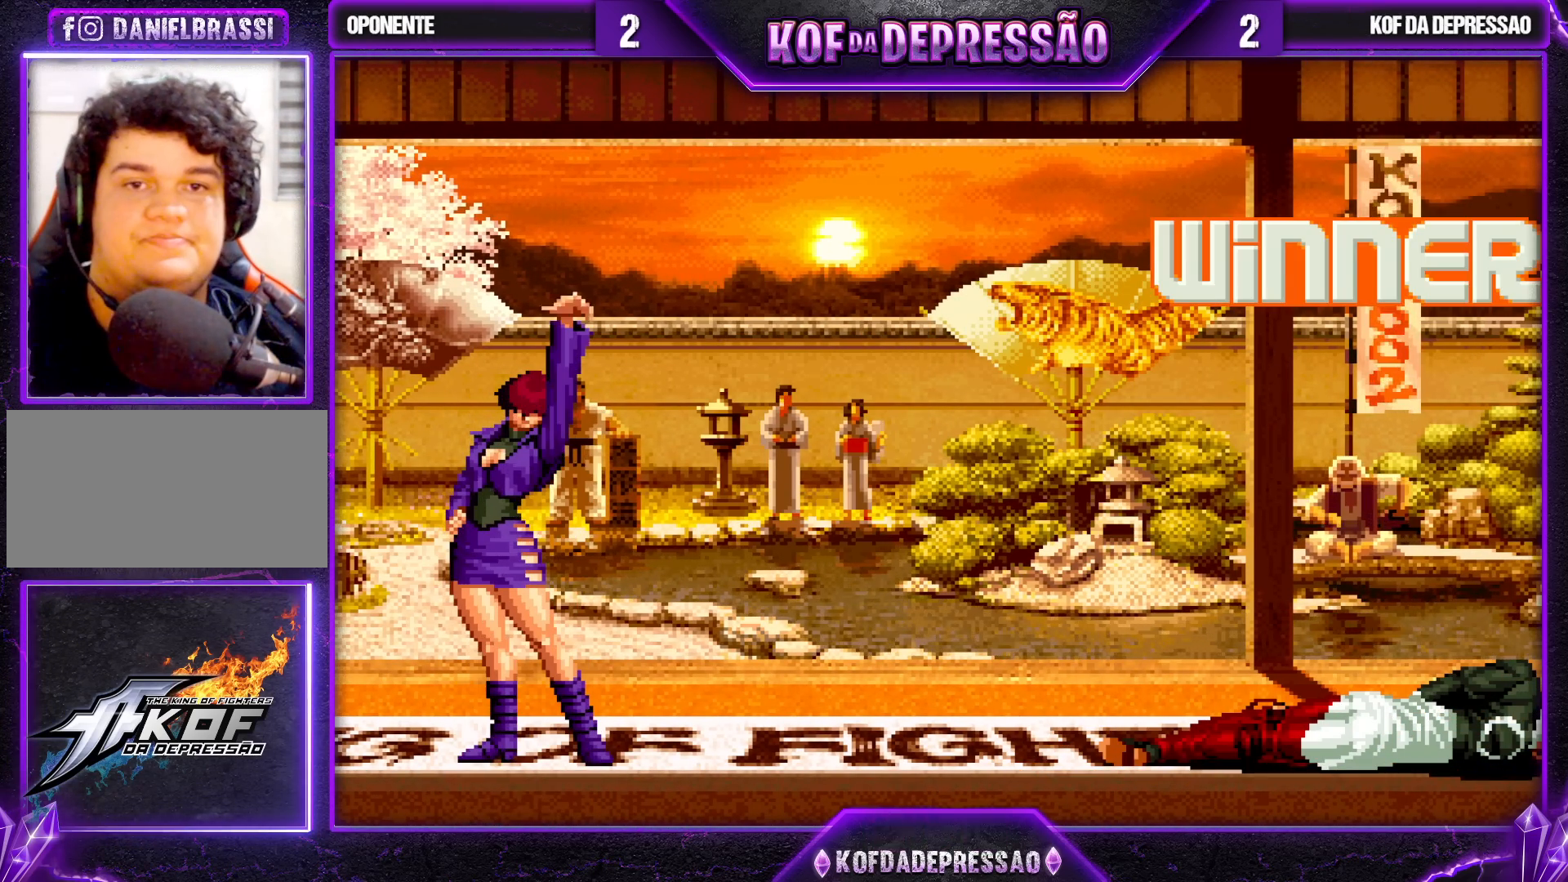
{"buttons": [], "left_stick": "center", "events": [[17, "R1", "up"], [17, "R2", "up"], [33, "CROSS", "up"], [100, "CROSS", "down"], [117, "CIRCLE", "down"], [117, "R1", "down"], [117, "R2", "down"], [117, "SQUARE", "down"], [117, "TRIANGLE", "down"], [133, "SQUARE", "up"], [167, "CIRCLE", "up"], [167, "R2", "up"], [183, "CROSS", "up"], [183, "R1", "up"], [183, "TRIANGLE", "up"], [367, "CIRCLE", "down"], [367, "CROSS", "down"], [367, "R1", "down"], [367, "R2", "down"], [367, "SQUARE", "down"], [367, "TRIANGLE", "down"], [383, "CIRCLE", "up"], [383, "R2", "up"], [383, "SQUARE", "up"], [417, "R1", "up"], [417, "TRIANGLE", "up"], [433, "CROSS", "up"]]}
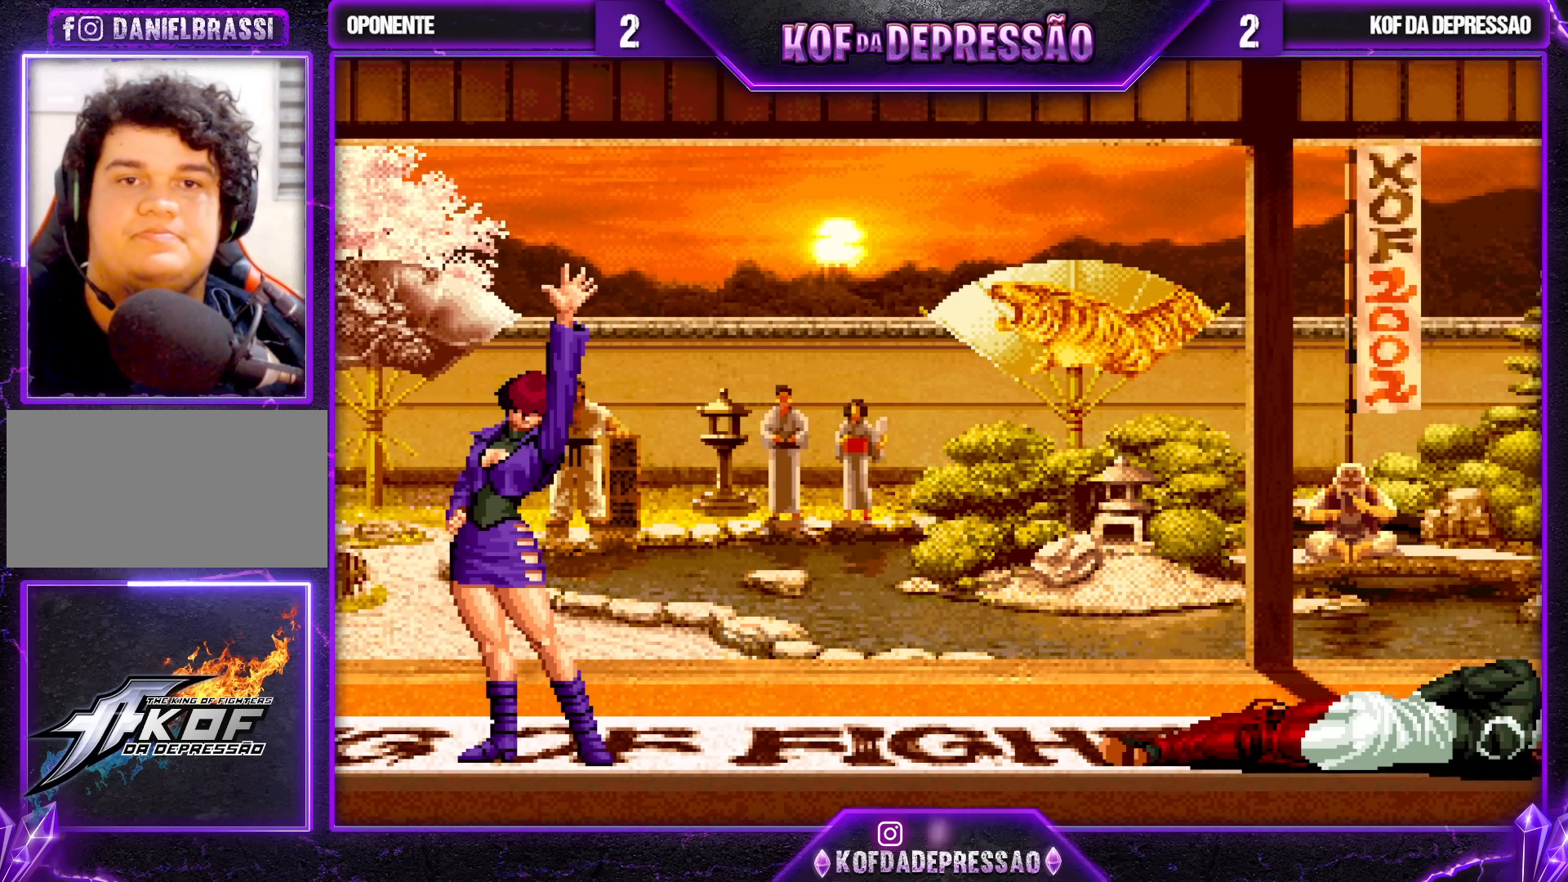
{"buttons": ["TRIANGLE", "R1"], "left_stick": "center", "events": [[100, "R1", "down"], [117, "CIRCLE", "down"], [117, "CROSS", "down"], [117, "R2", "down"], [117, "SQUARE", "down"], [117, "TRIANGLE", "down"], [133, "CIRCLE", "up"], [133, "R2", "up"], [133, "SQUARE", "up"], [133, "TRIANGLE", "up"], [150, "CROSS", "up"], [150, "R1", "up"], [233, "CIRCLE", "down"], [233, "CROSS", "down"], [233, "R1", "down"], [233, "R2", "down"], [233, "SQUARE", "down"], [233, "TRIANGLE", "down"], [250, "SQUARE", "up"], [250, "TRIANGLE", "up"], [267, "TRIANGLE", "down"], [283, "CIRCLE", "up"], [300, "R1", "up"], [300, "R2", "up"], [300, "TRIANGLE", "up"], [333, "CROSS", "up"], [500, "R1", "down"], [500, "TRIANGLE", "down"]]}
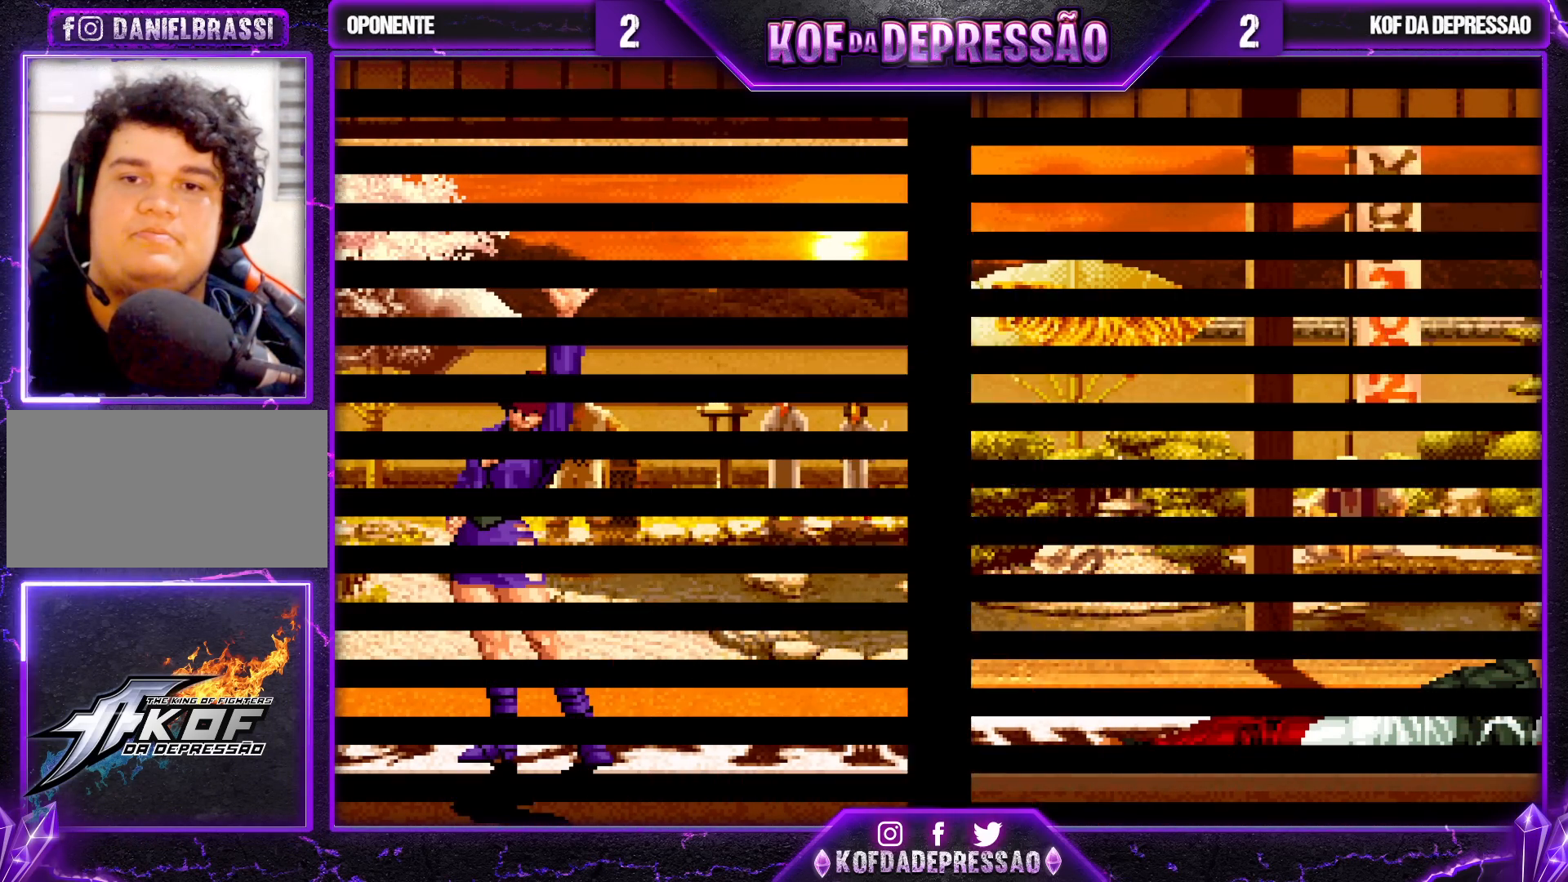
{"buttons": [], "left_stick": "center", "events": [[17, "CROSS", "down"], [33, "CROSS", "up"], [33, "R1", "up"], [33, "TRIANGLE", "up"], [233, "R1", "down"], [250, "TRIANGLE", "down"], [267, "TRIANGLE", "up"], [283, "R1", "up"], [400, "R1", "down"], [400, "TRIANGLE", "down"], [433, "TRIANGLE", "up"], [450, "R1", "up"]]}
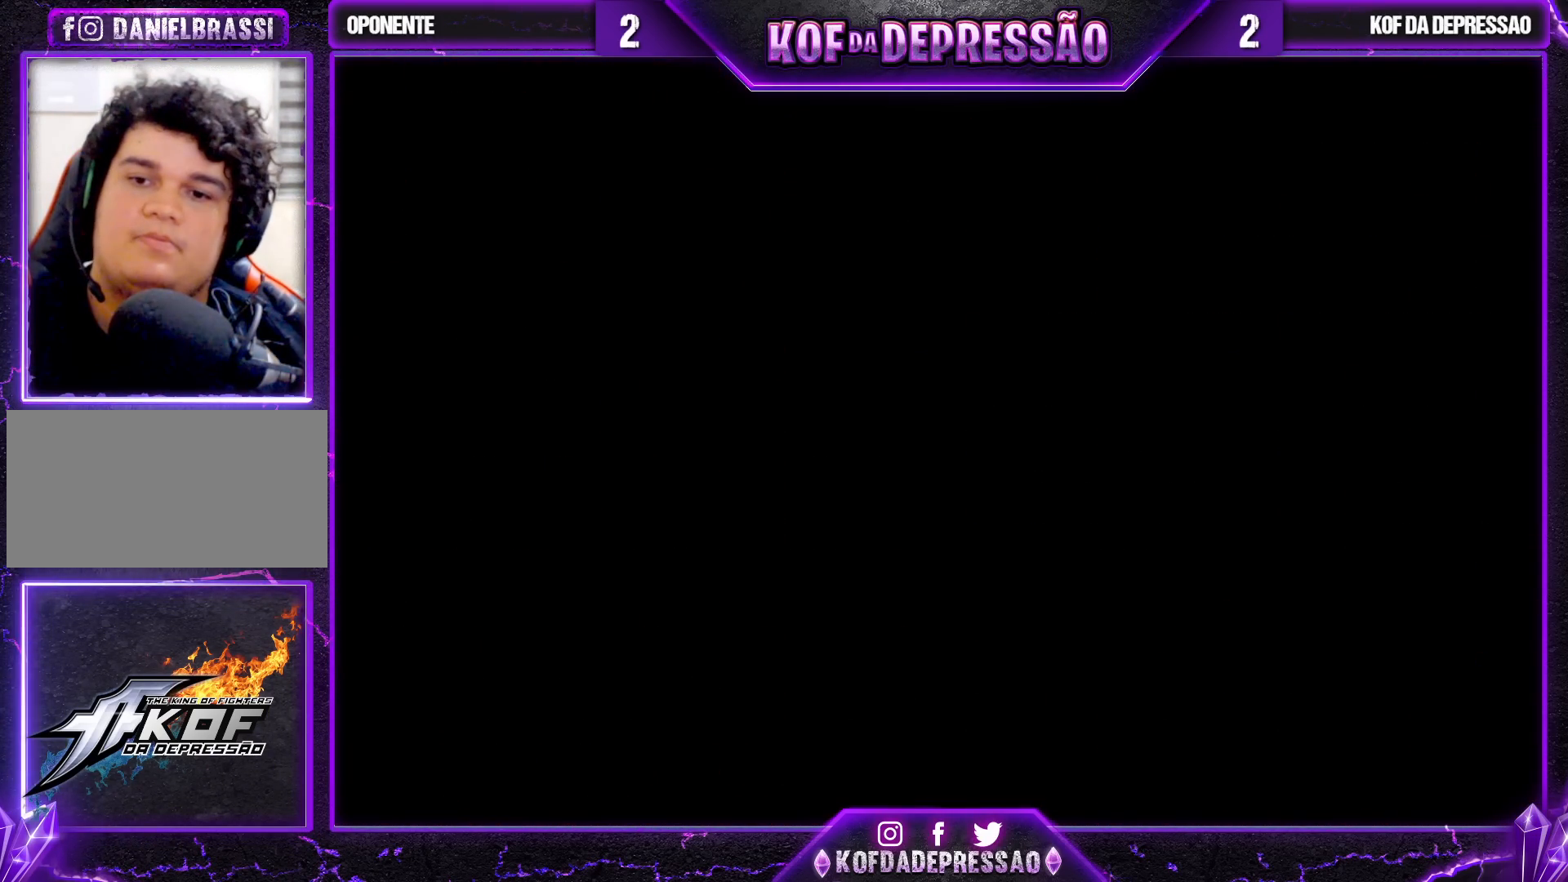
{"buttons": [], "left_stick": "center", "events": [[250, "SQUARE", "down"], [250, "TRIANGLE", "down"], [317, "TRIANGLE", "up"], [333, "SQUARE", "up"], [433, "SQUARE", "down"], [450, "CROSS", "down"], [450, "R1", "down"], [450, "TRIANGLE", "down"], [467, "SQUARE", "up"], [483, "R1", "up"], [483, "TRIANGLE", "up"], [500, "CROSS", "up"]]}
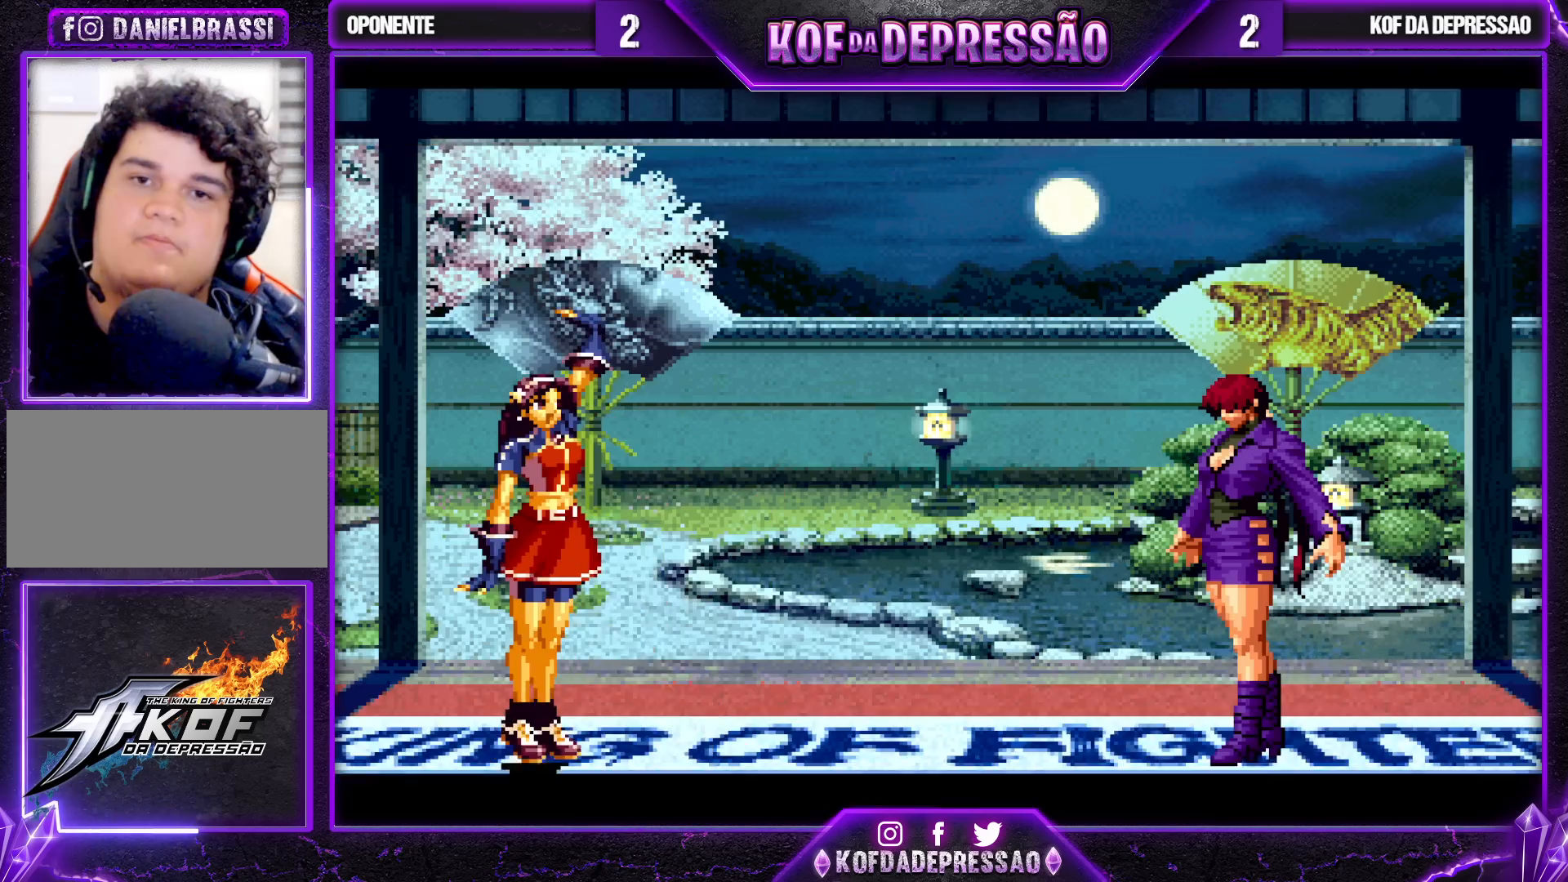
{"buttons": [], "left_stick": "center", "events": [[117, "CROSS", "down"], [117, "R1", "down"], [117, "SQUARE", "down"], [117, "TRIANGLE", "down"], [150, "SQUARE", "up"], [167, "CROSS", "up"], [167, "R1", "up"], [183, "TRIANGLE", "up"], [350, "CROSS", "down"], [350, "TRIANGLE", "down"], [367, "TRIANGLE", "up"], [383, "CROSS", "up"]]}
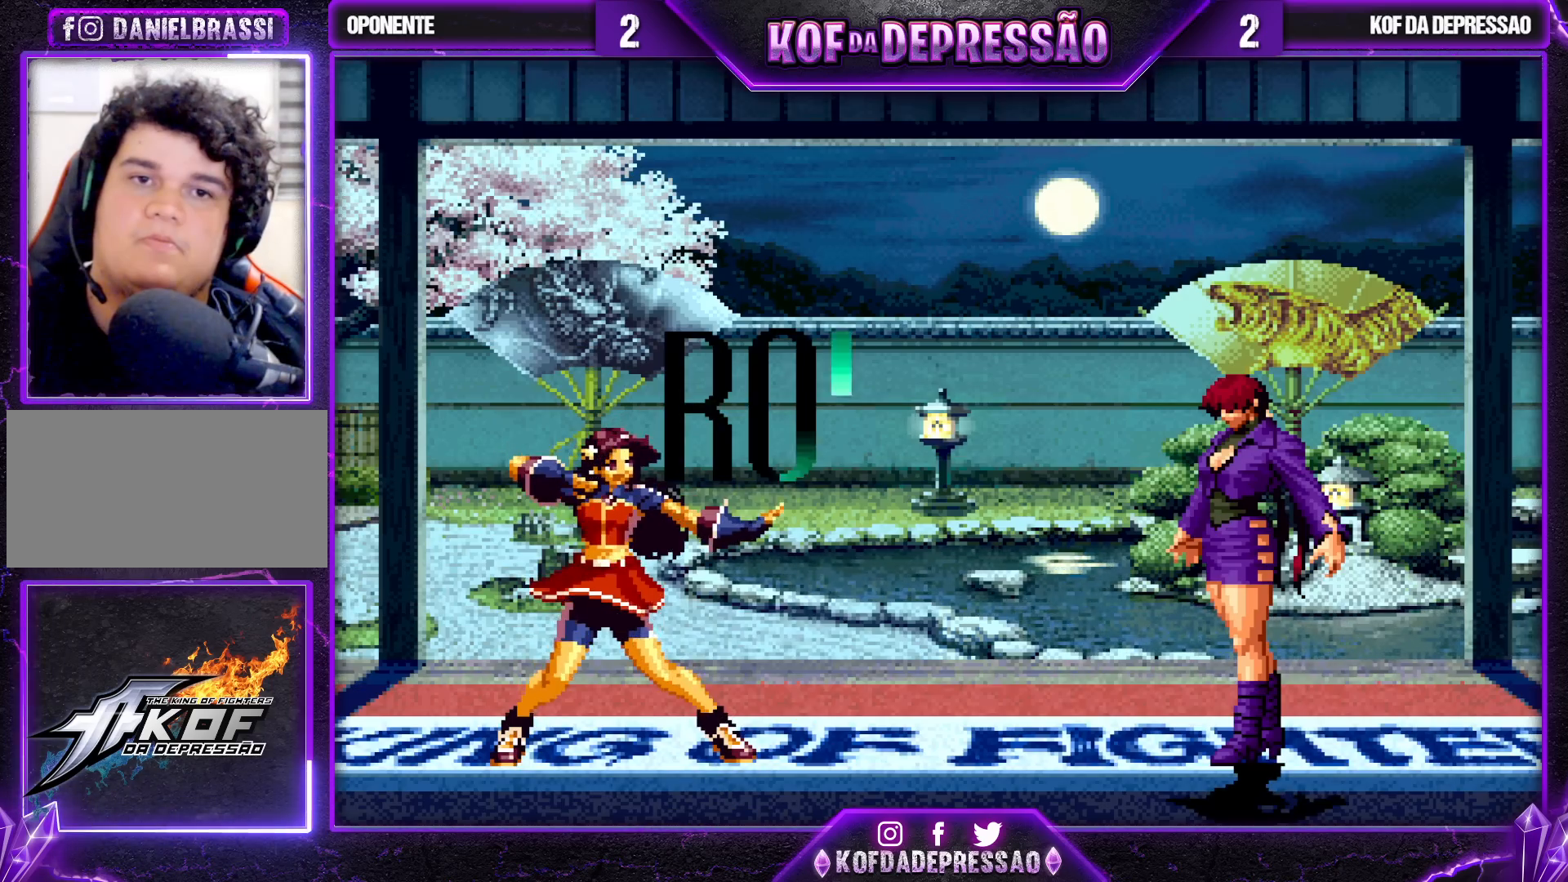
{"buttons": [], "left_stick": "center", "events": [[33, "TRIANGLE", "down"], [50, "CROSS", "down"], [50, "SQUARE", "down"], [67, "CROSS", "up"], [67, "SQUARE", "up"], [83, "TRIANGLE", "up"]]}
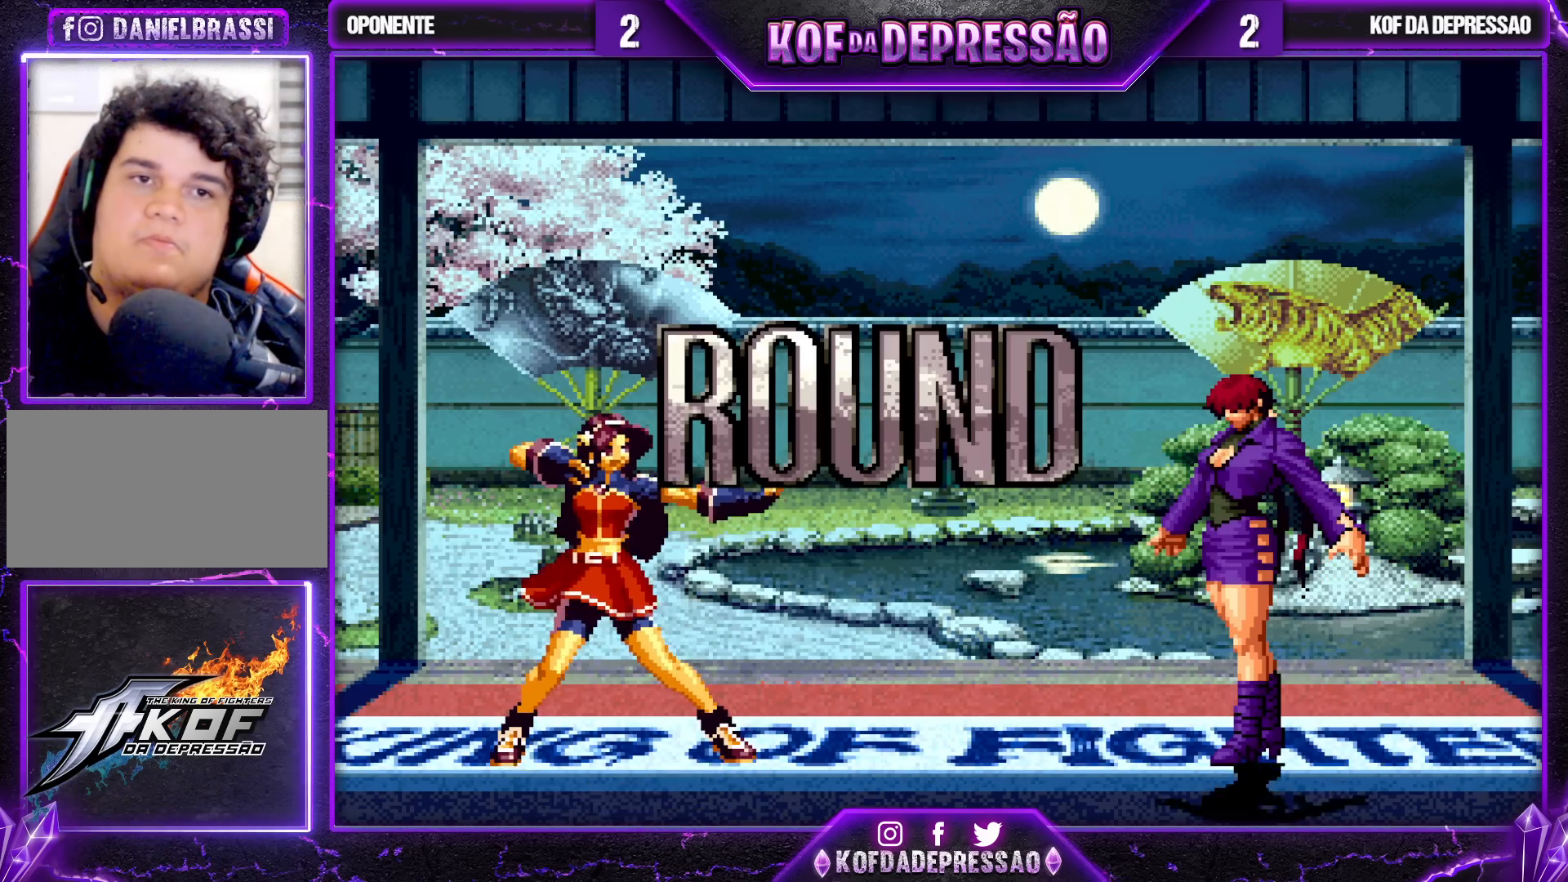
{"buttons": [], "left_stick": "center", "events": []}
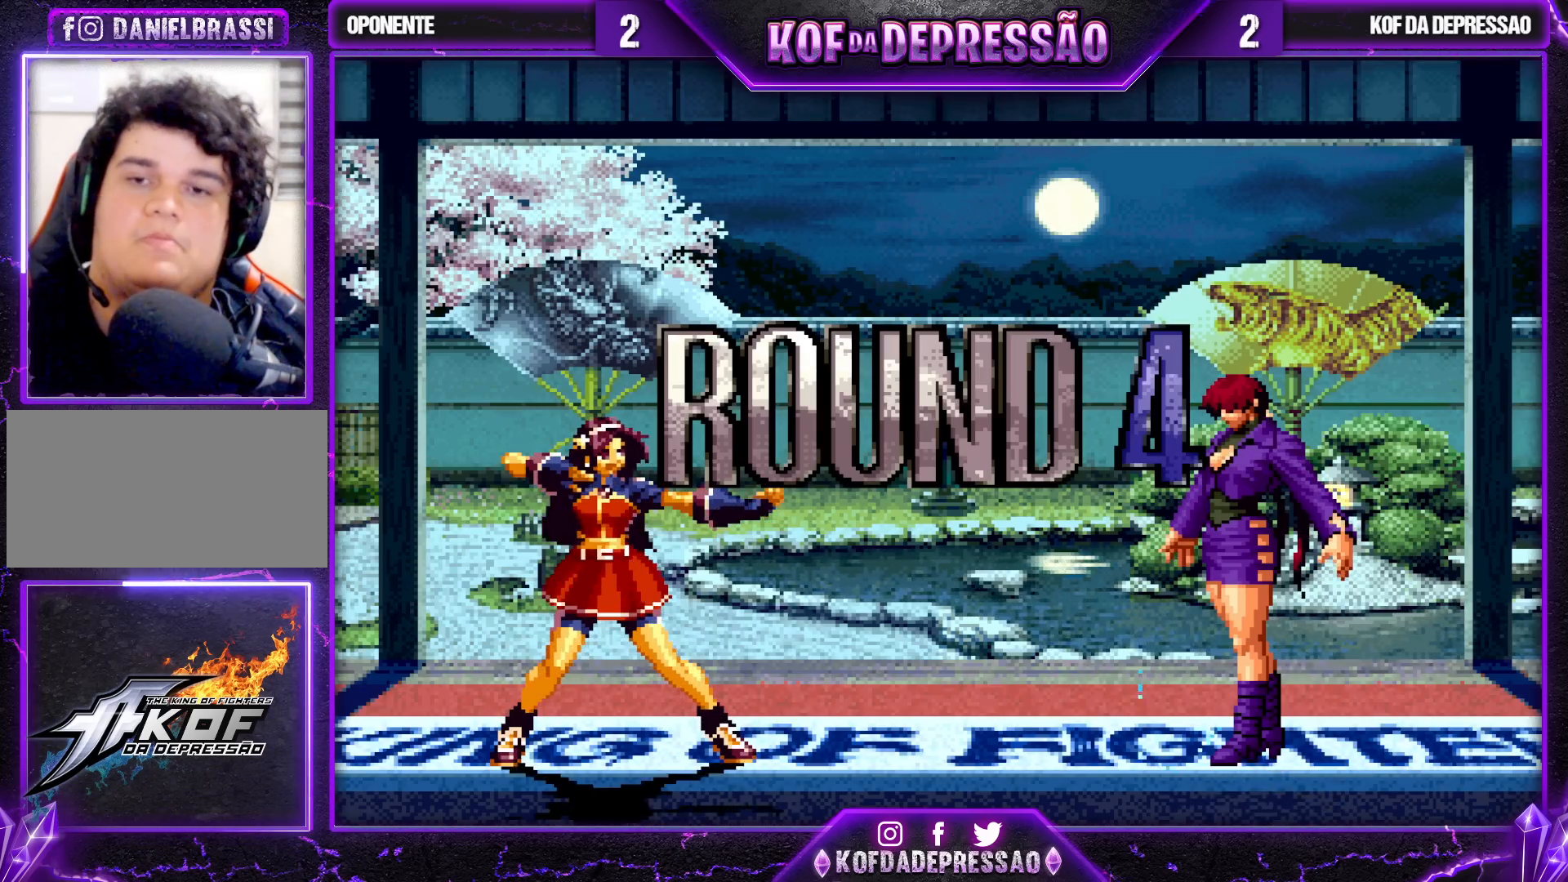
{"buttons": [], "left_stick": "center", "events": []}
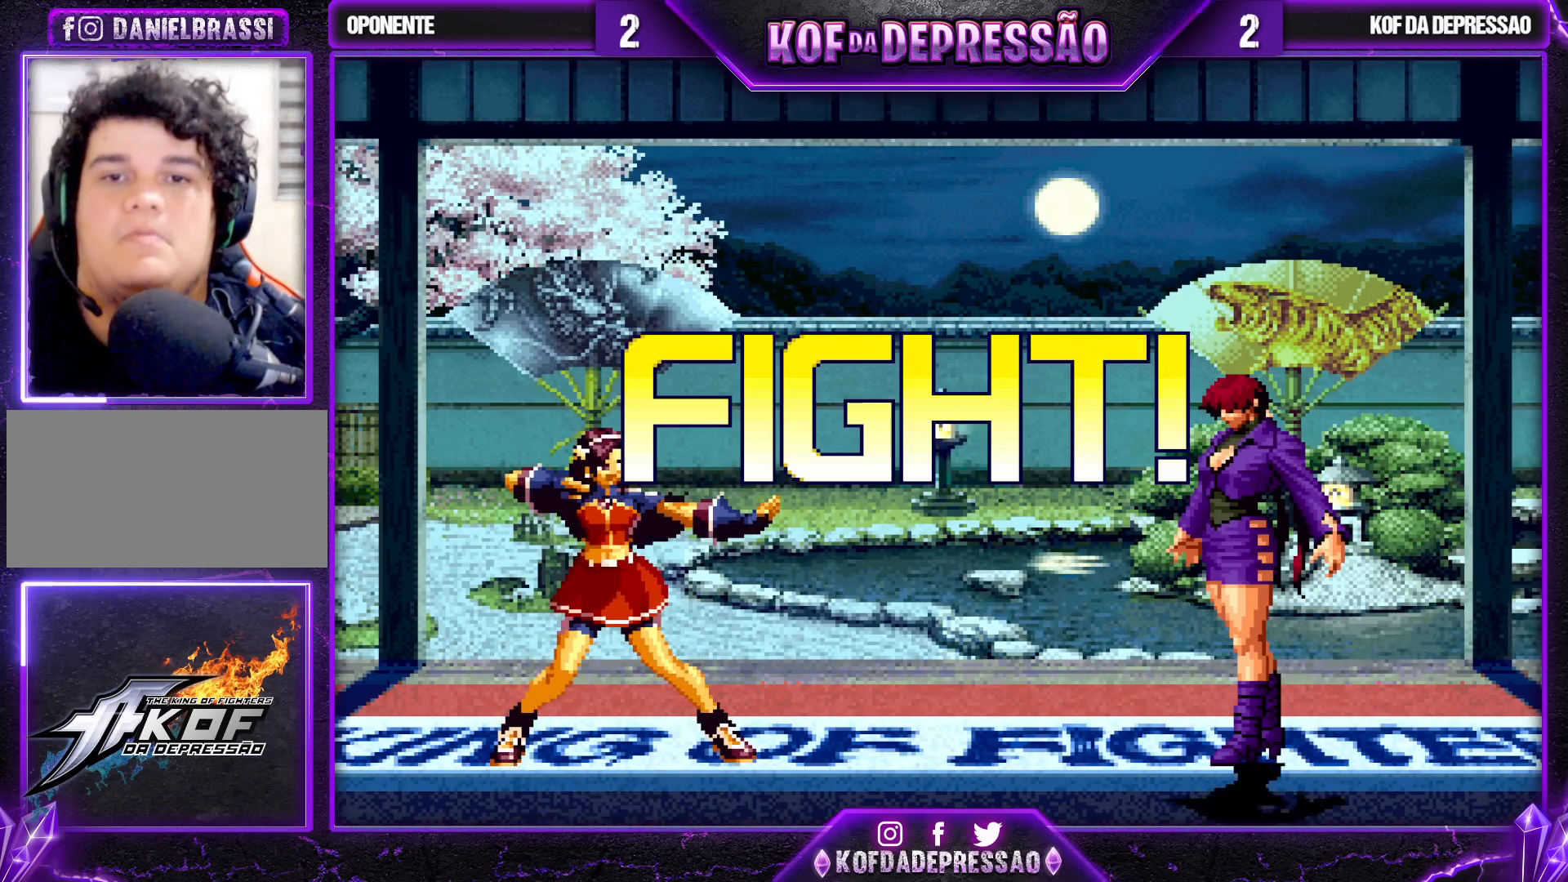
{"buttons": ["TRIANGLE"], "left_stick": "left", "events": [[100, "left_stick", "right"], [167, "left_stick", "center"], [250, "left_stick", "right"], [317, "left_stick", "down"], [400, "TRIANGLE", "down"], [400, "left_stick", "left"]]}
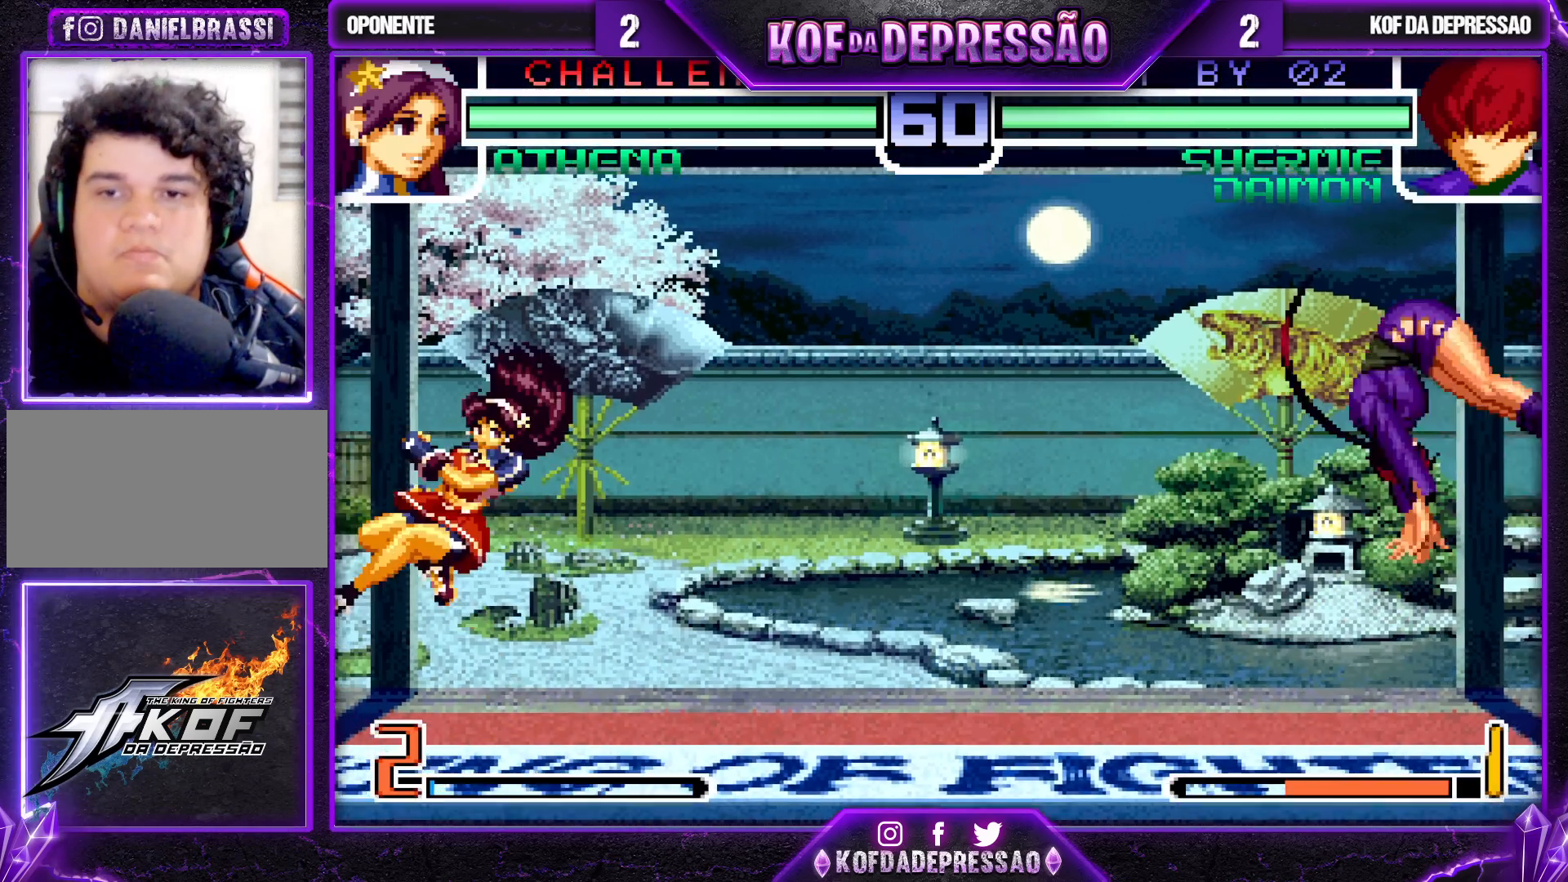
{"buttons": ["TRIANGLE"], "left_stick": "center", "events": [[33, "left_stick", "center"]]}
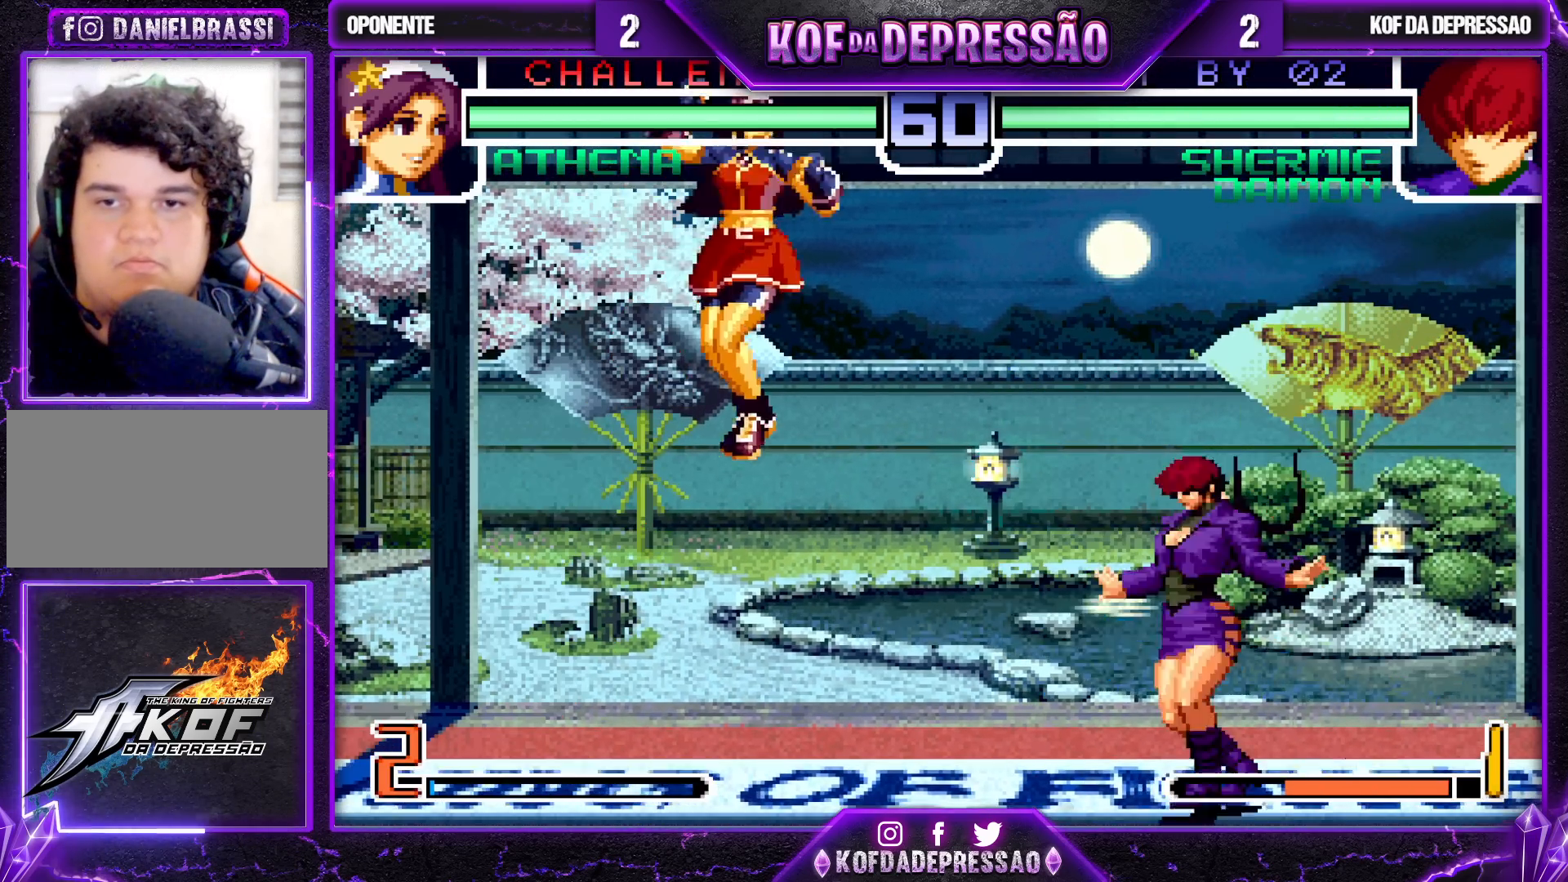
{"buttons": [], "left_stick": "right", "events": [[17, "left_stick", "down-right"], [33, "TRIANGLE", "up"], [133, "left_stick", "right"]]}
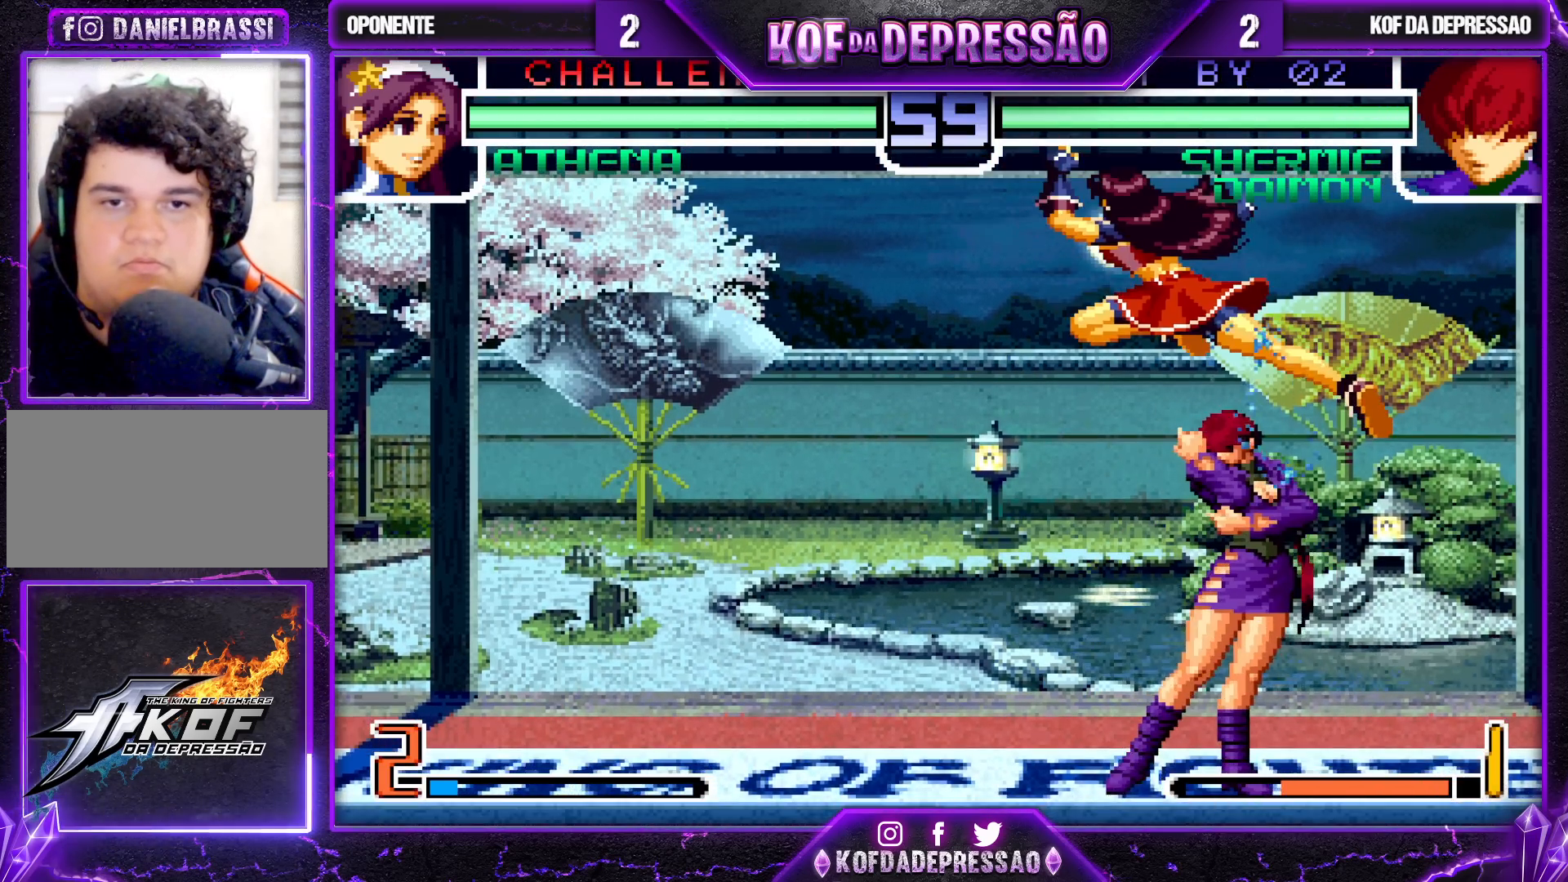
{"buttons": [], "left_stick": "down-right", "events": [[183, "left_stick", "center"], [250, "left_stick", "down-right"]]}
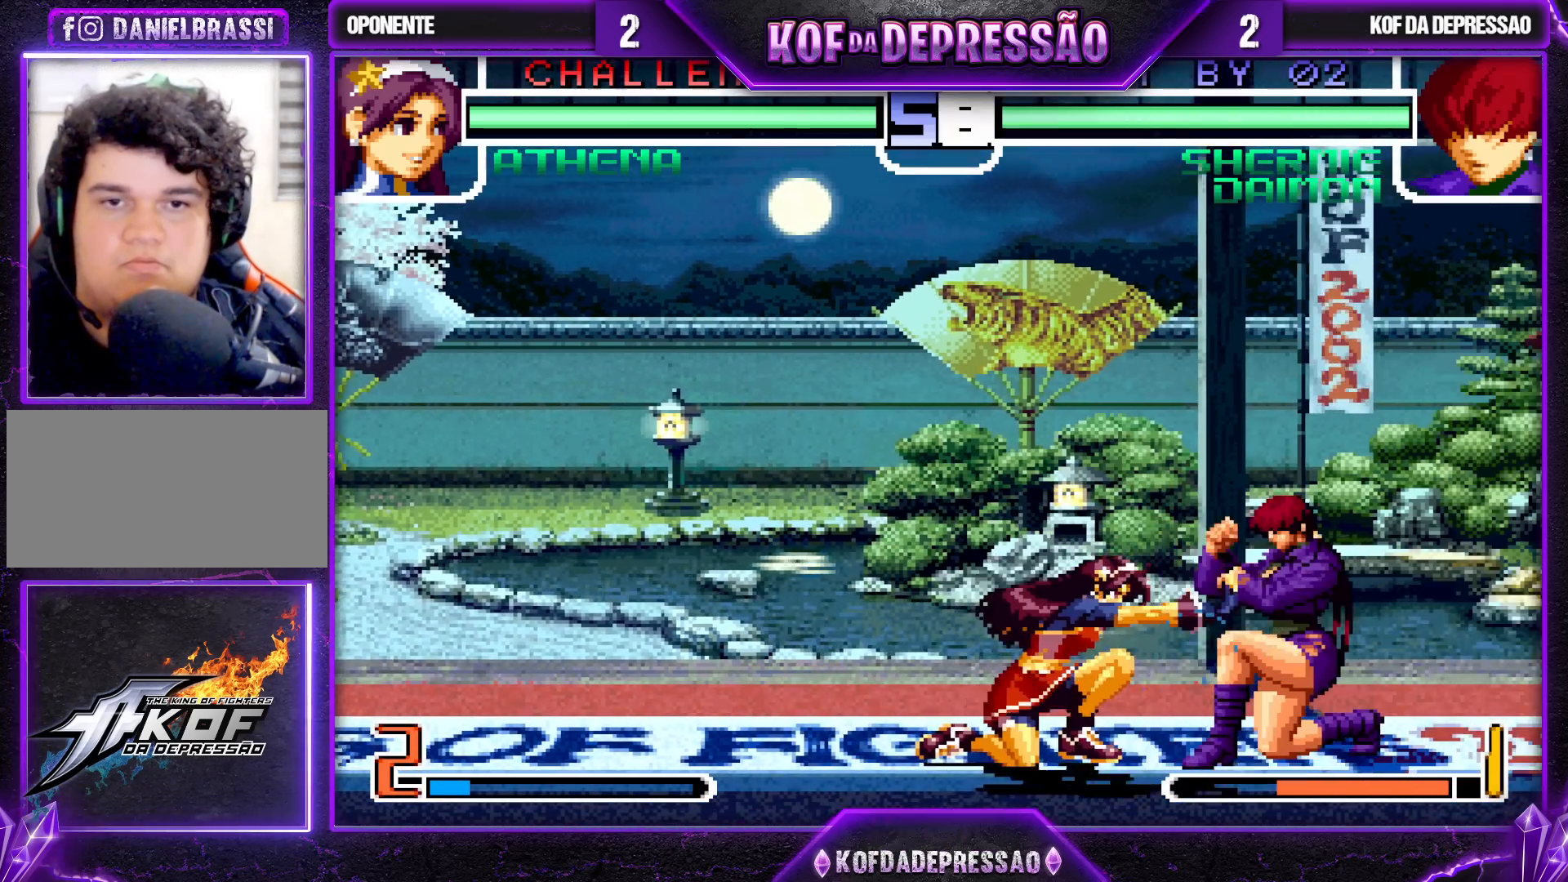
{"buttons": [], "left_stick": "down-right", "events": []}
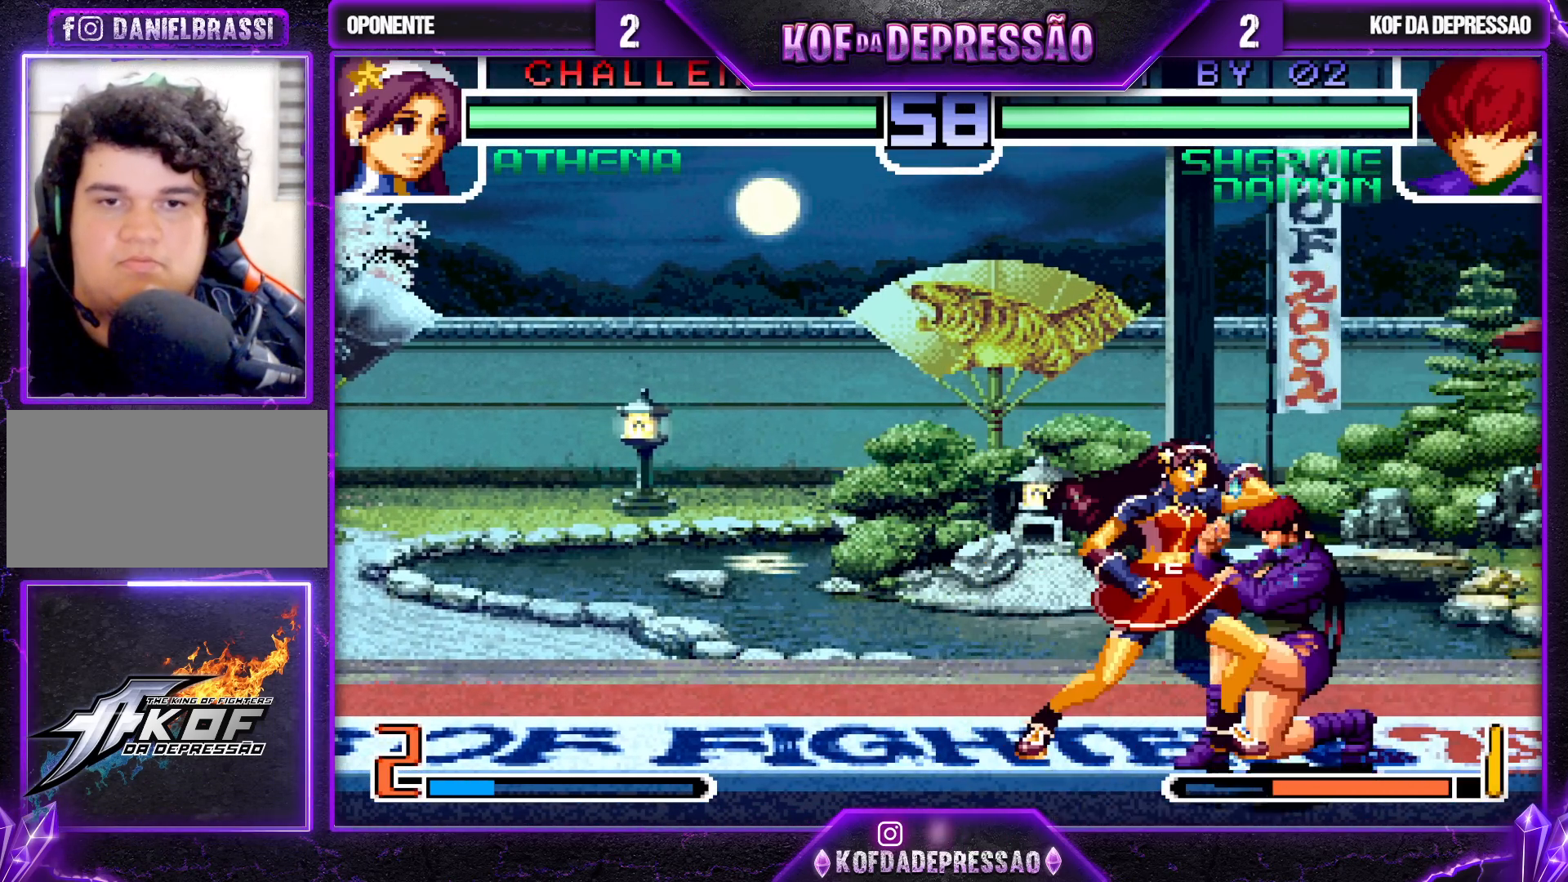
{"buttons": [], "left_stick": "center", "events": [[50, "CROSS", "down"], [50, "R1", "down"], [83, "CROSS", "up"], [83, "R1", "up"], [500, "left_stick", "center"]]}
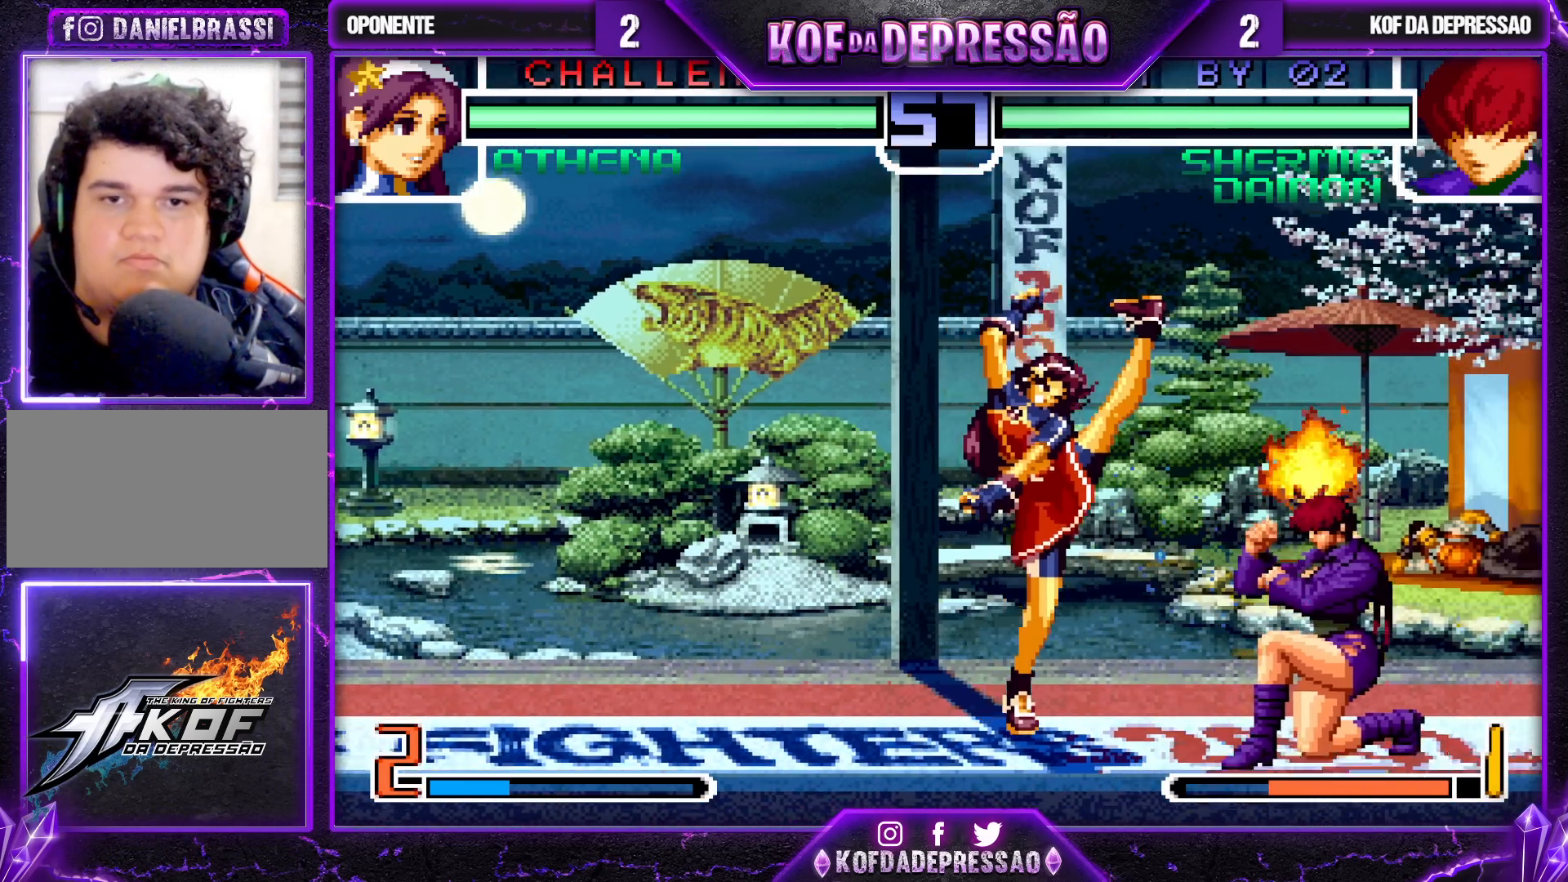
{"buttons": [], "left_stick": "center", "events": [[150, "left_stick", "up-left"], [417, "left_stick", "center"]]}
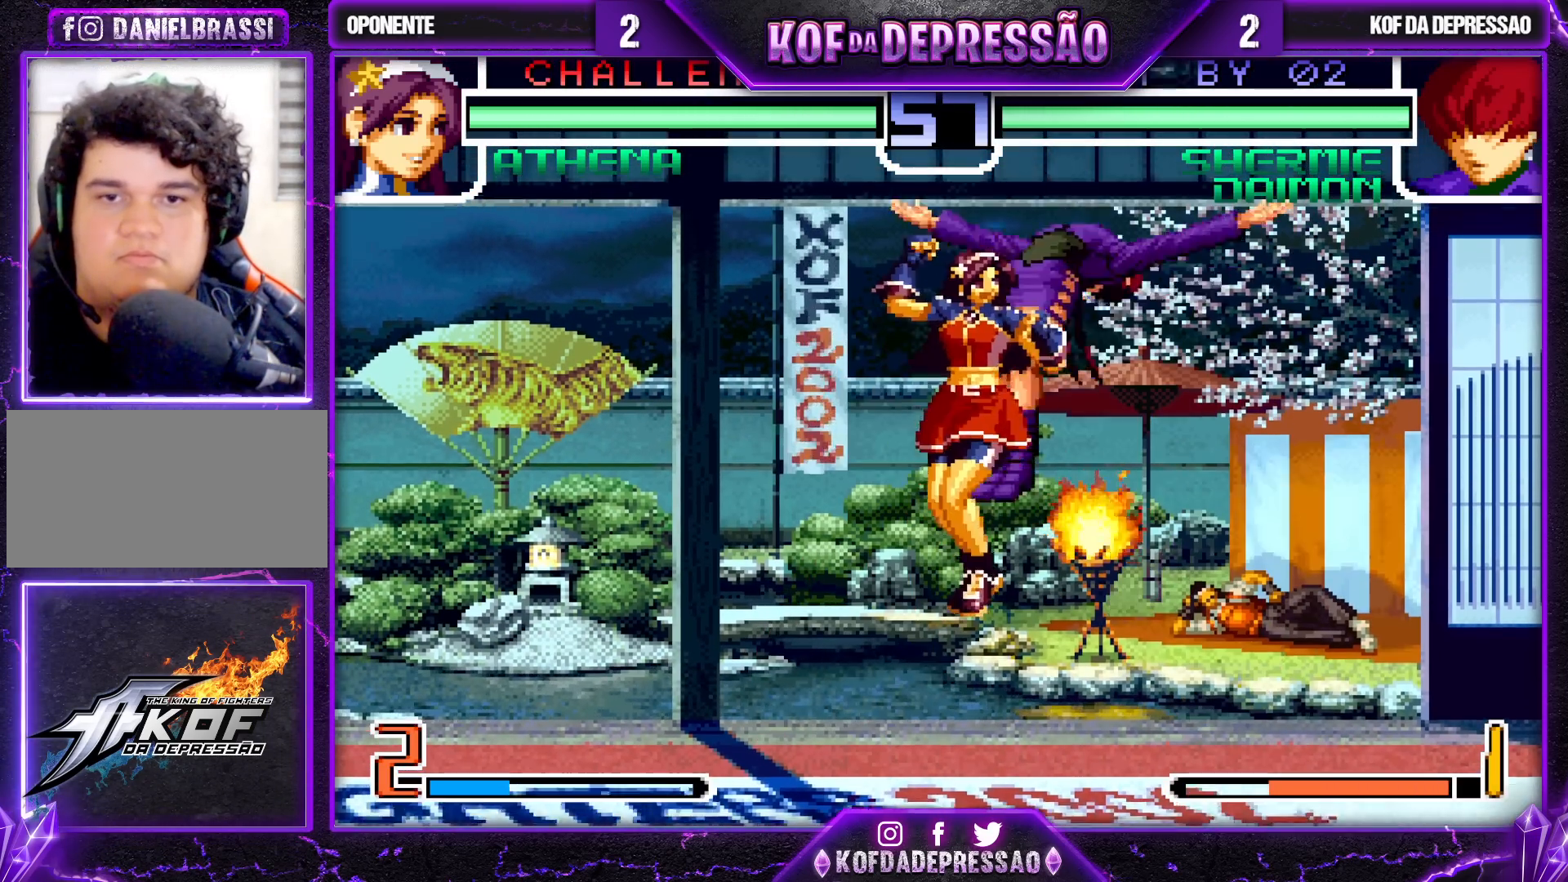
{"buttons": [], "left_stick": "center", "events": [[67, "R1", "down"], [200, "R1", "up"]]}
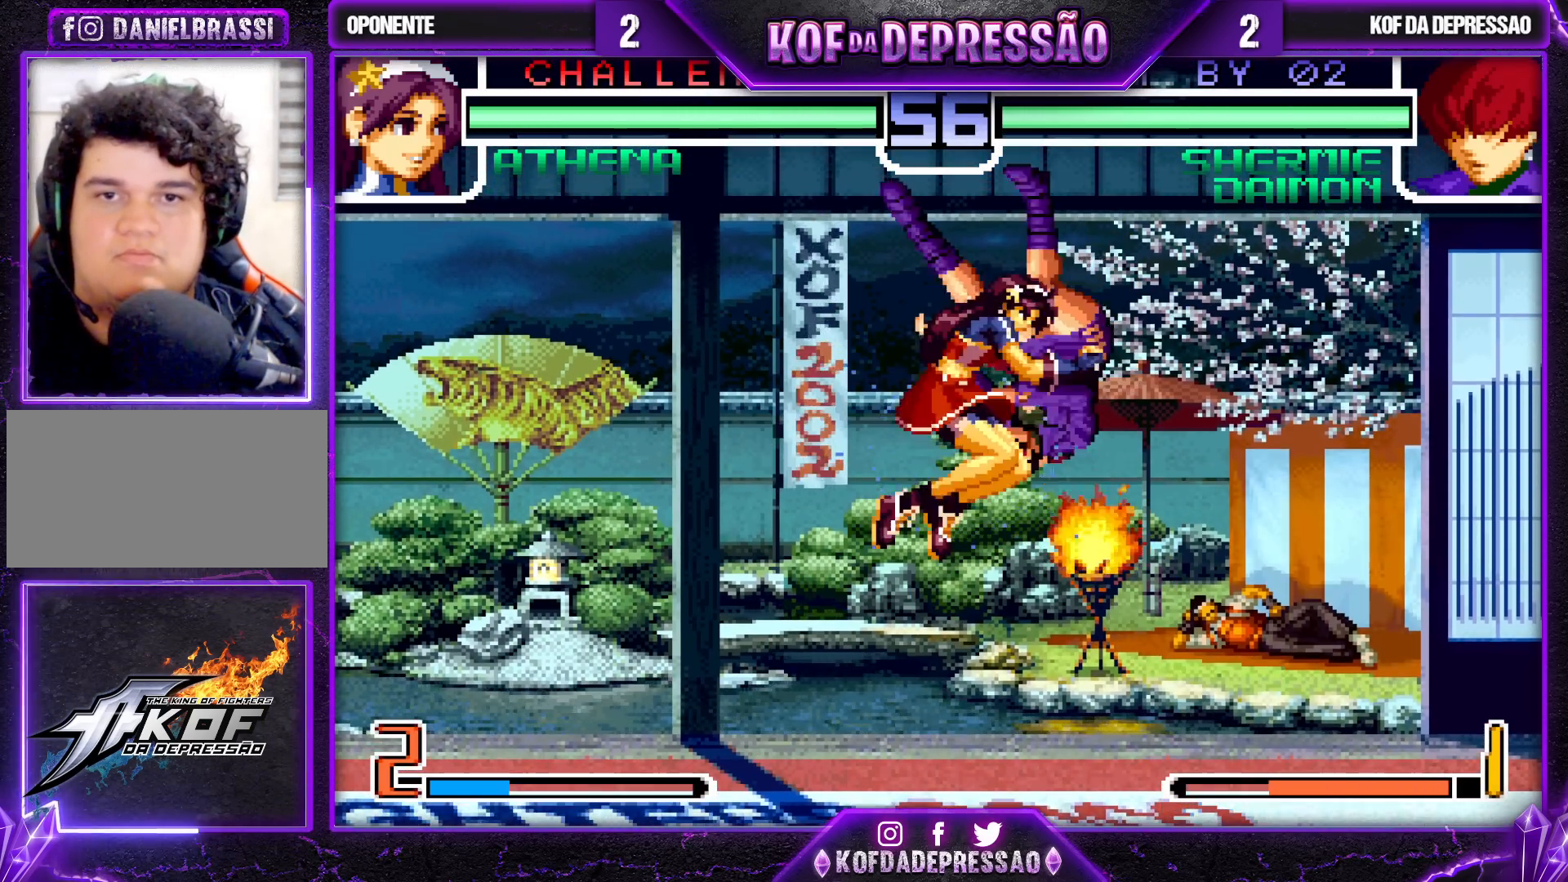
{"buttons": ["CROSS"], "left_stick": "center", "events": [[250, "CROSS", "down"], [317, "CROSS", "up"], [450, "CROSS", "down"]]}
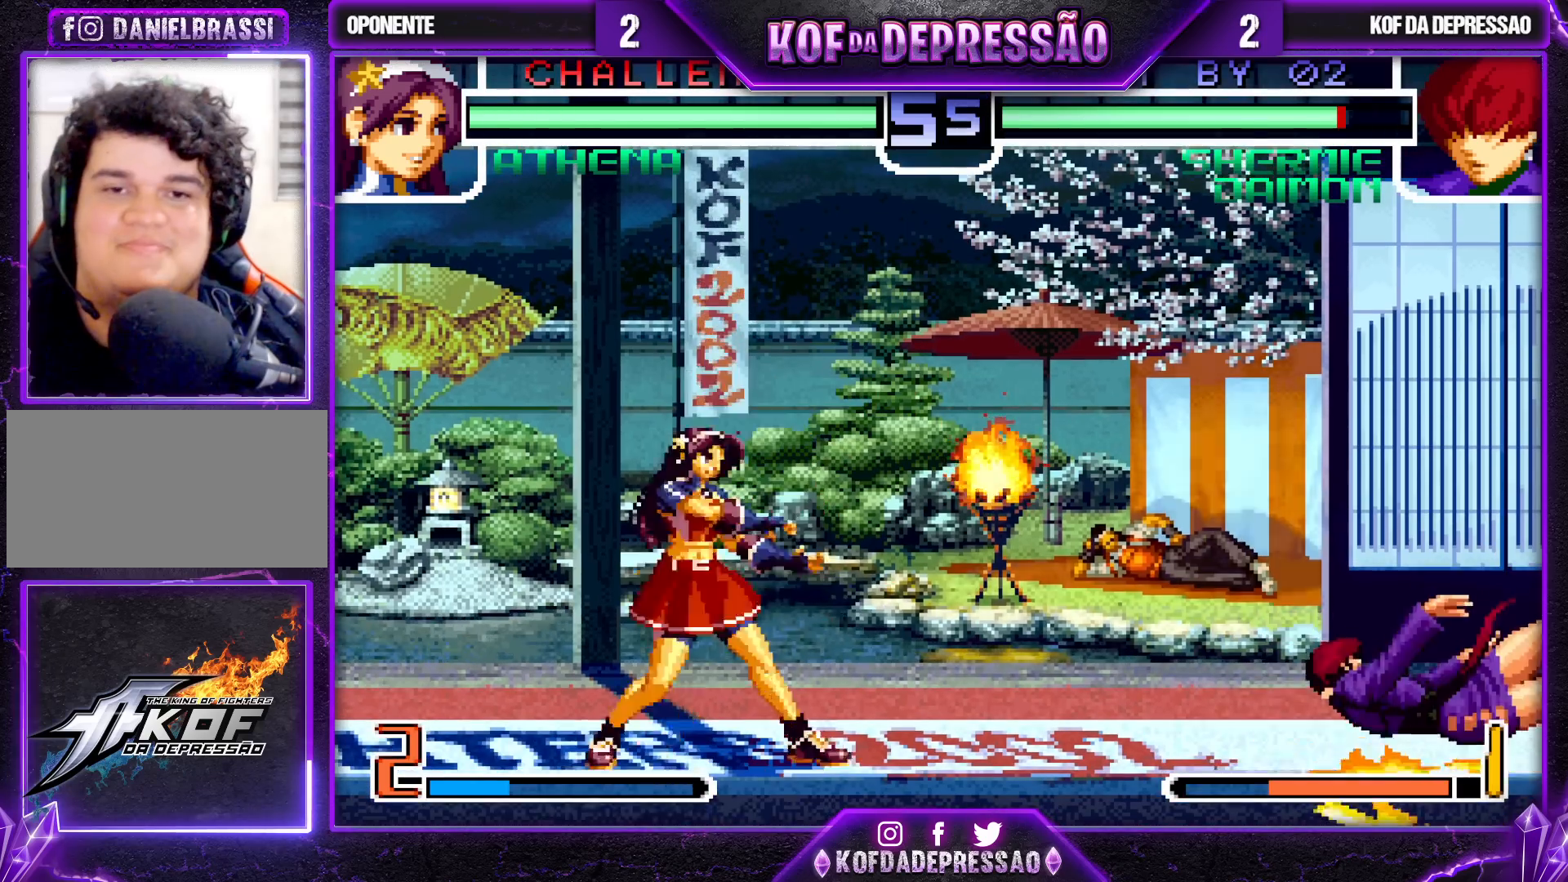
{"buttons": [], "left_stick": "center", "events": [[17, "CROSS", "up"], [50, "CROSS", "down"], [167, "CROSS", "up"]]}